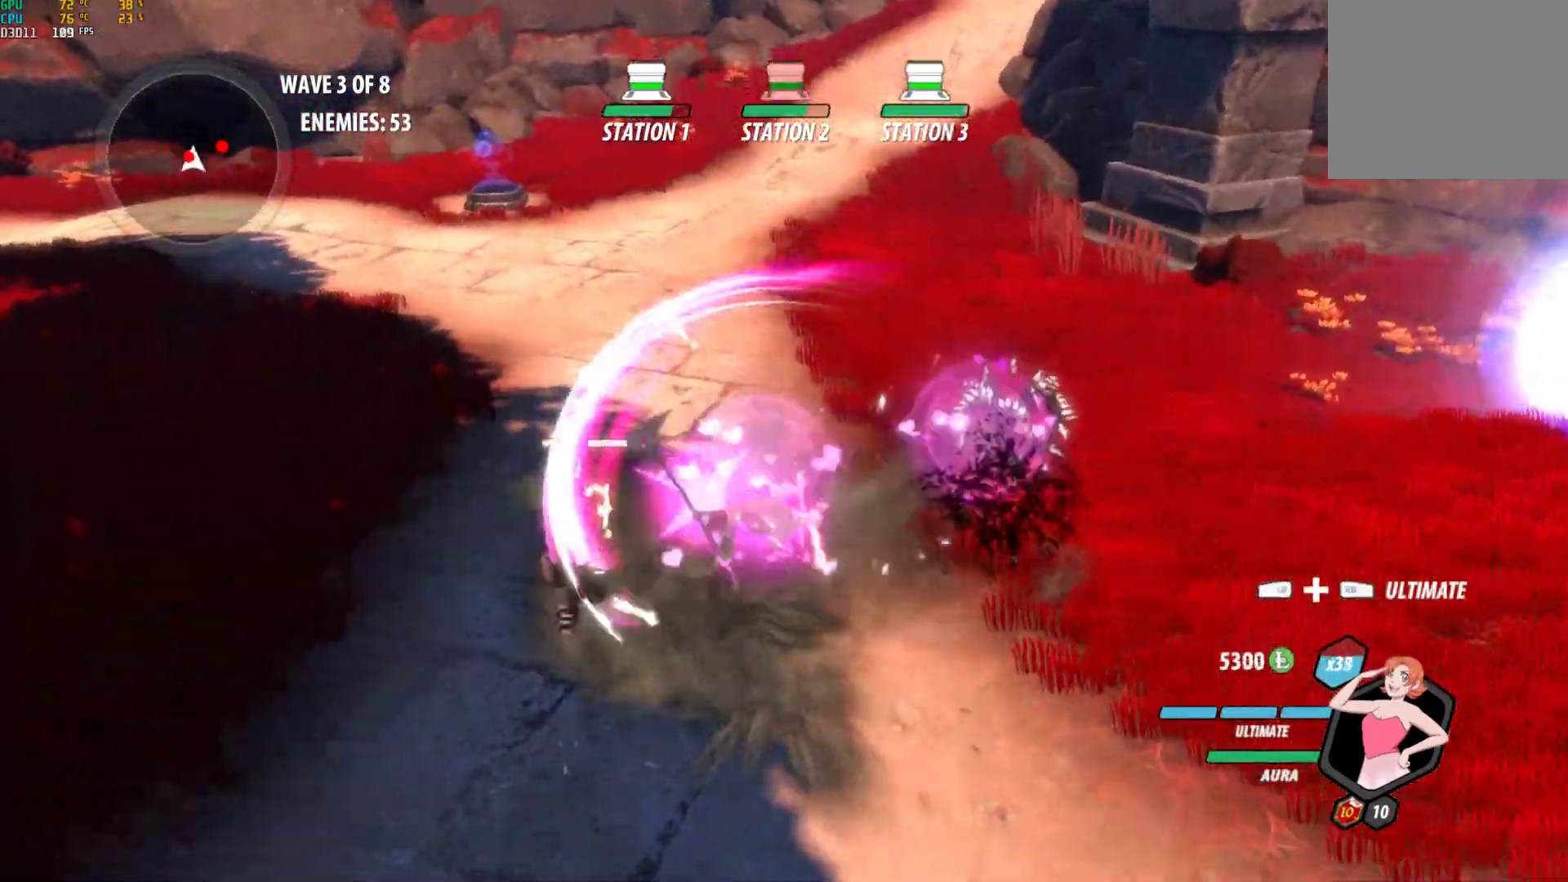
Gameplay with a controller (Xbox layout); each line is a JSON object with the inputs held at the frame after it. "events" lists button and stick changes between this image and that frame as [ms after this image, input, new state], when the widget could be followed in between. Not read: L2.
{"buttons": ["B"], "left_stick": "right", "right_stick": "center", "events": [[183, "B", "down"], [250, "left_stick", "right"], [283, "B", "up"], [333, "A", "down"], [333, "L1", "down"], [367, "A", "up"], [367, "B", "down"], [367, "Y", "down"], [450, "Y", "up"], [483, "L1", "up"]]}
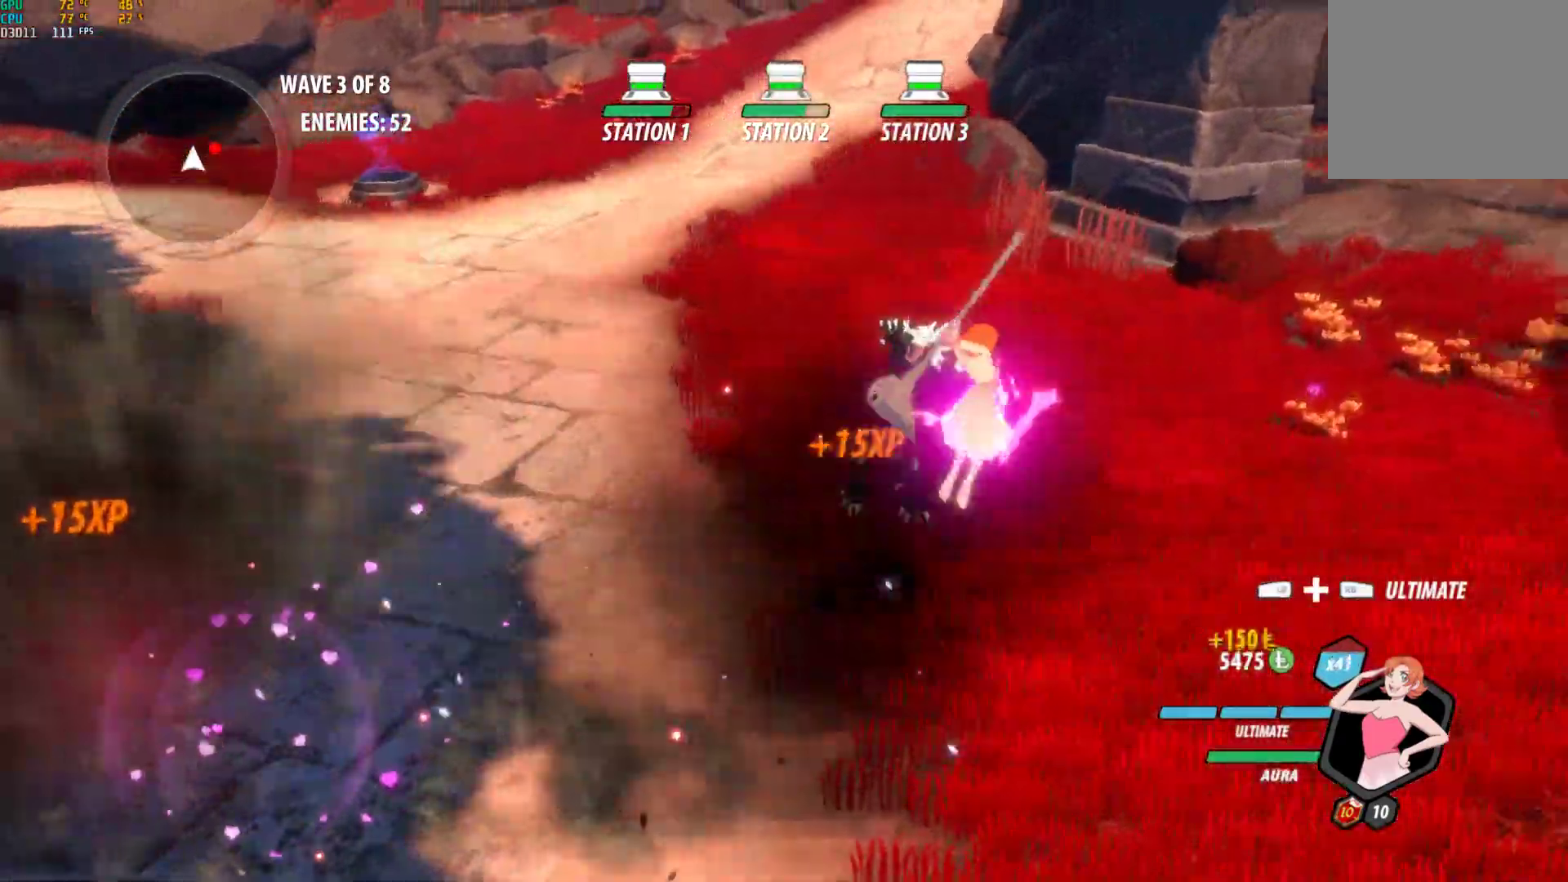
{"buttons": ["B"], "left_stick": "right", "right_stick": "center", "events": [[33, "B", "up"], [83, "A", "down"], [117, "L1", "down"], [167, "A", "up"], [183, "Y", "down"], [250, "Y", "up"], [267, "L1", "up"], [483, "B", "down"]]}
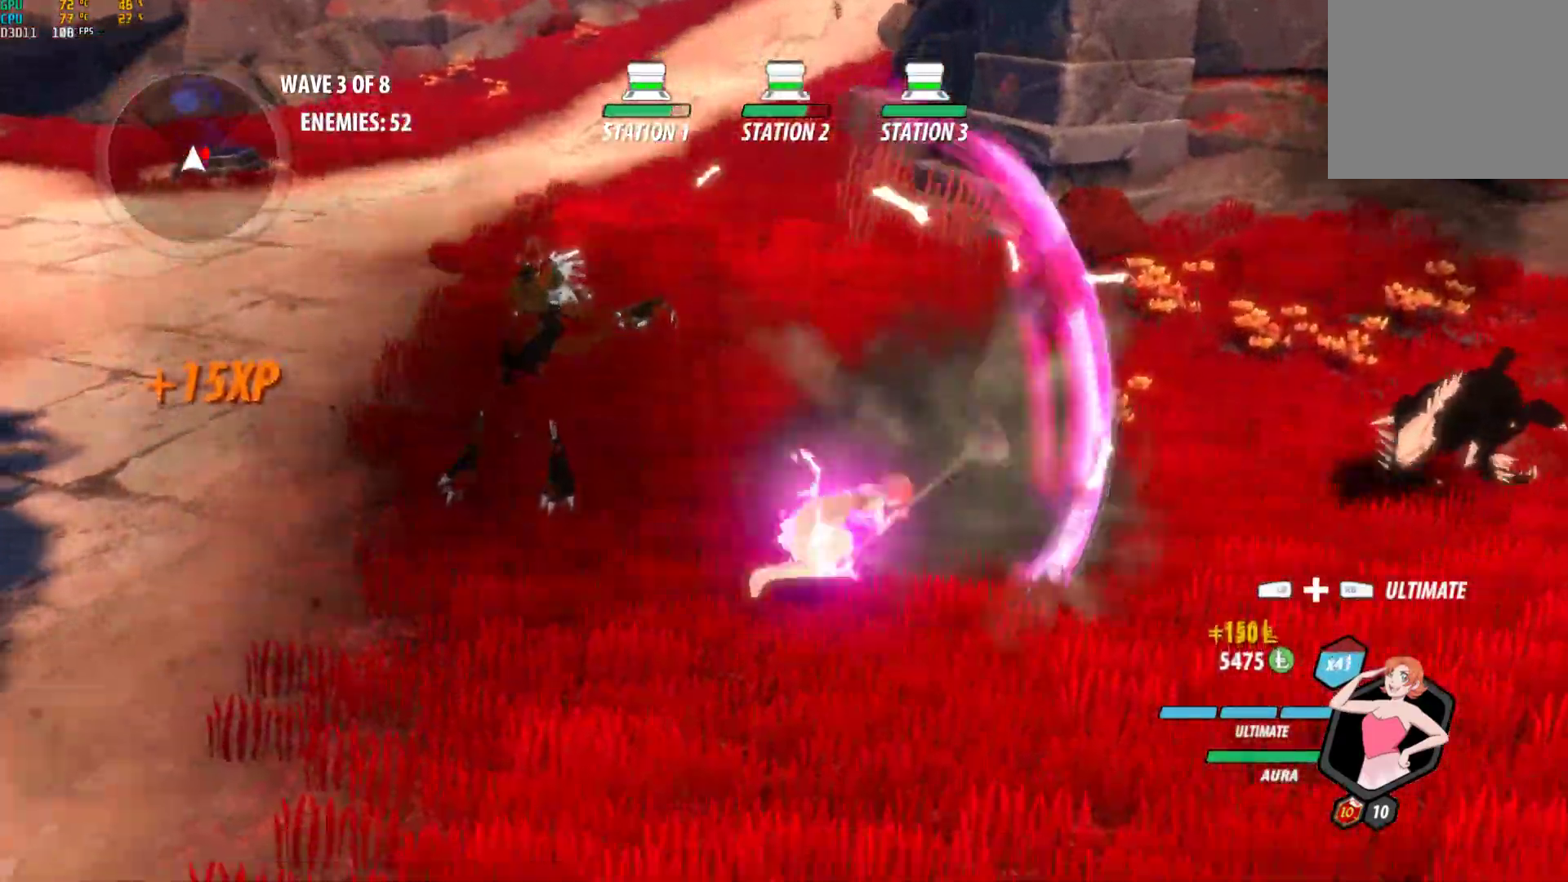
{"buttons": [], "left_stick": "right", "right_stick": "center"}
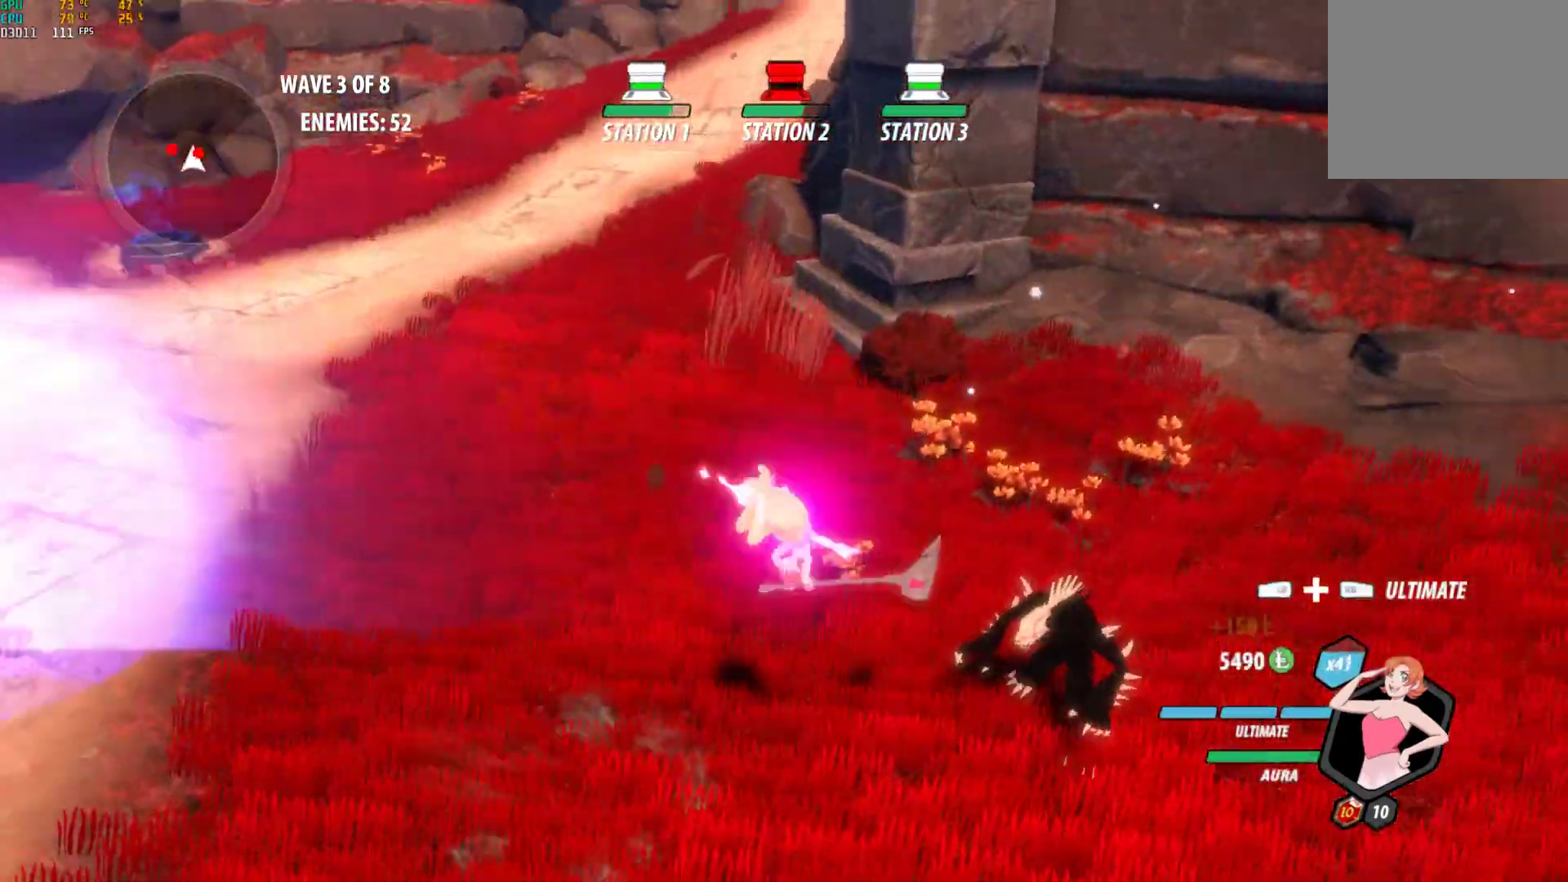
{"buttons": ["Y", "L1"], "left_stick": "right", "right_stick": "center", "events": [[267, "B", "down"], [350, "B", "up"], [433, "A", "down"], [433, "L1", "down"], [467, "A", "up"], [483, "Y", "down"]]}
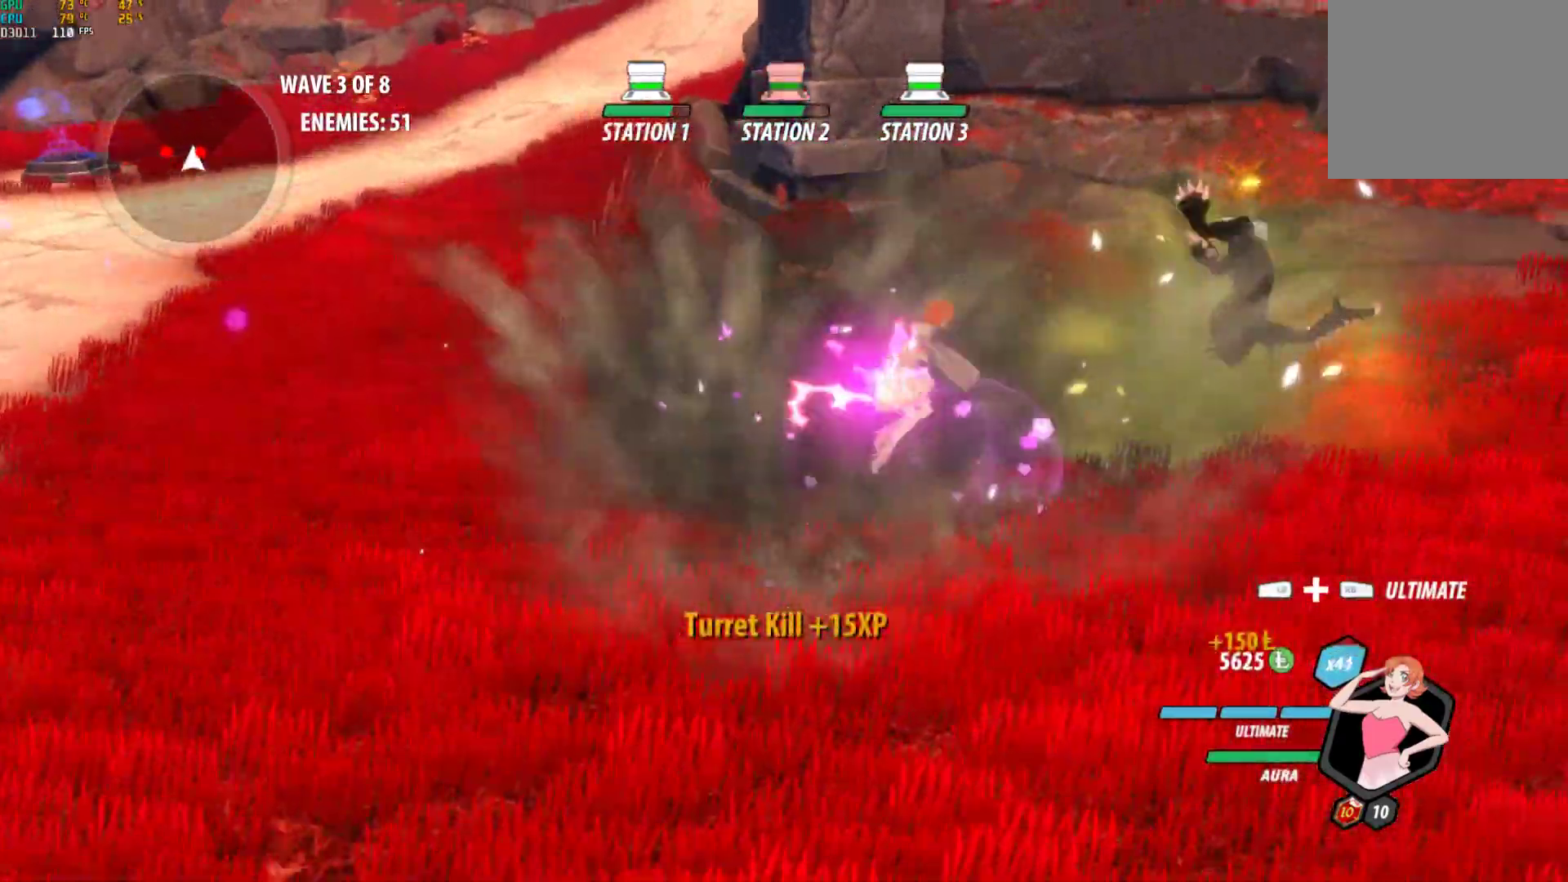
{"buttons": [], "left_stick": "center", "right_stick": "center", "events": [[67, "L1", "up"], [150, "Y", "up"], [150, "left_stick", "center"]]}
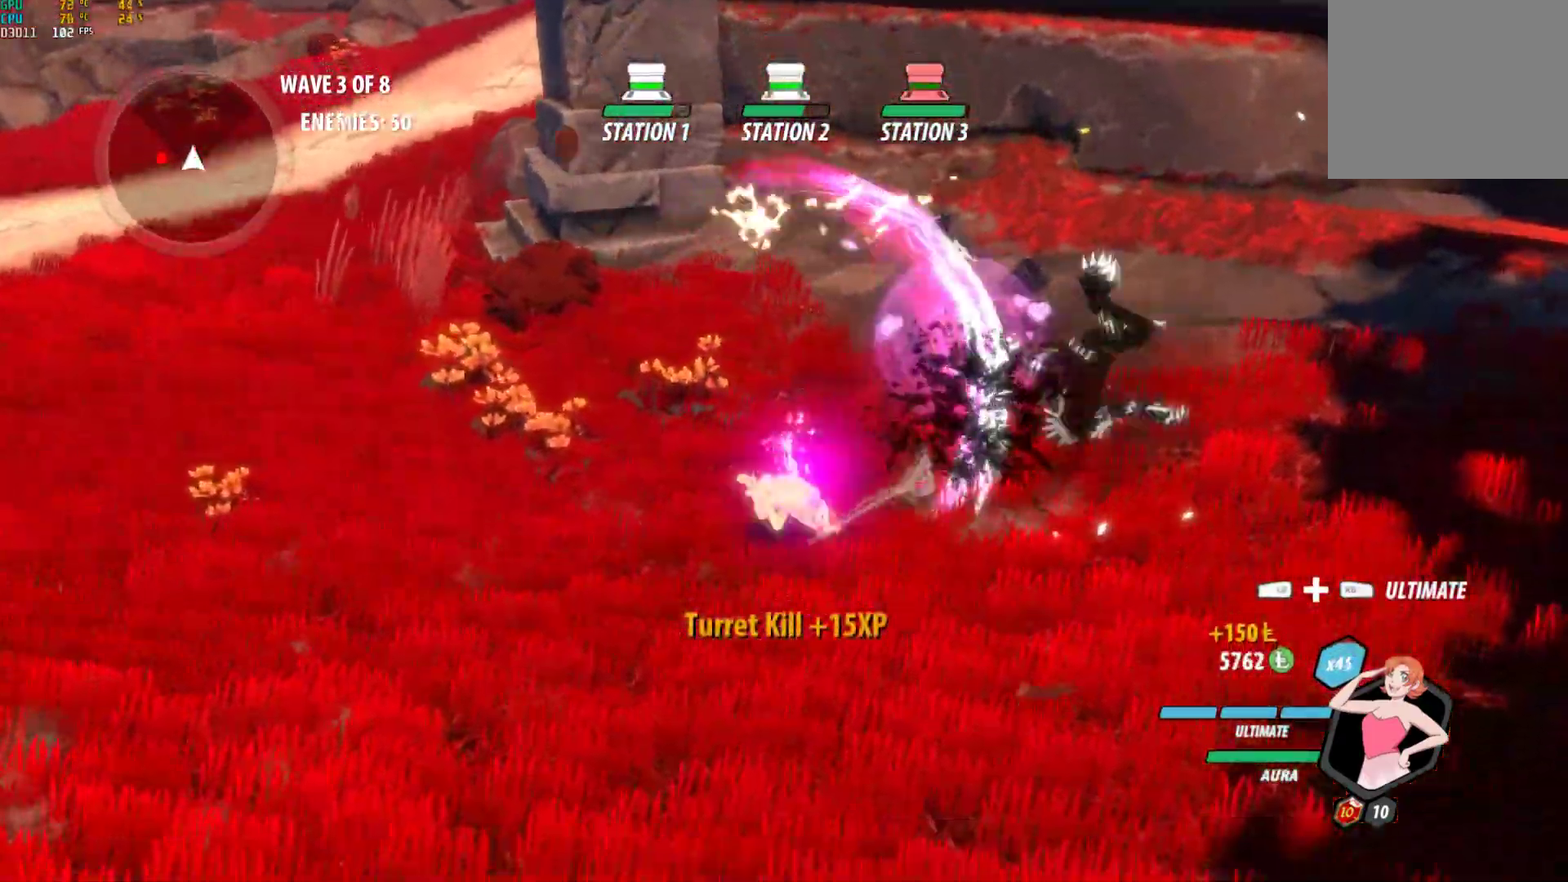
{"buttons": ["A"], "left_stick": "left", "right_stick": "center", "events": [[83, "B", "down"], [167, "left_stick", "left"], [183, "B", "up"], [233, "A", "down"], [233, "L1", "down"], [267, "A", "up"], [283, "Y", "down"], [300, "B", "down"], [350, "Y", "up"], [383, "L1", "up"], [400, "B", "up"], [483, "A", "down"]]}
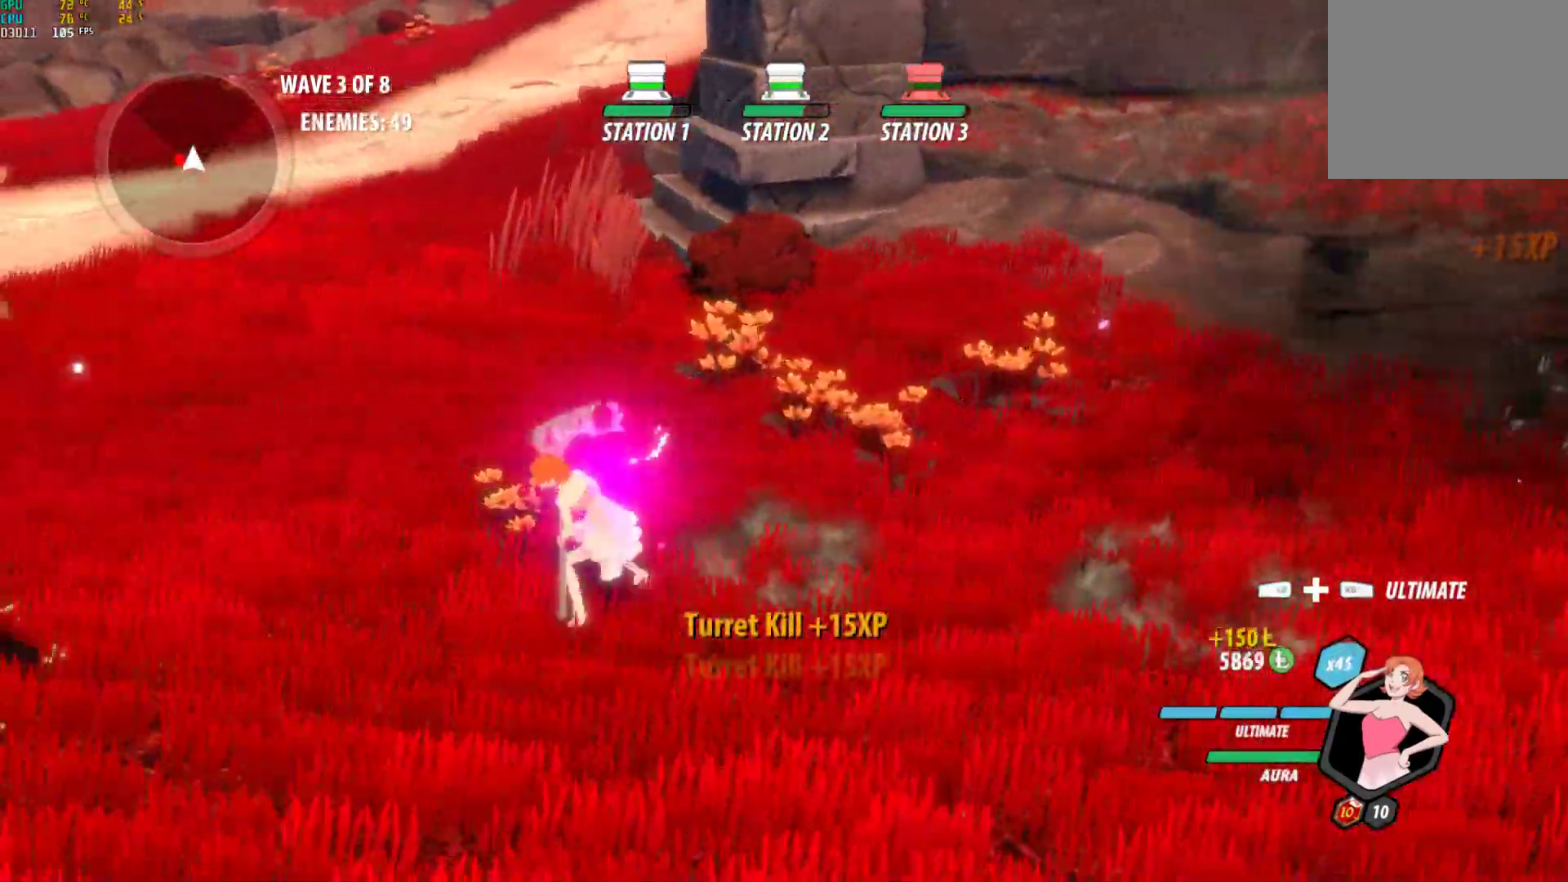
{"buttons": [], "left_stick": "center", "right_stick": "center", "events": [[17, "L1", "down"], [67, "A", "up"], [67, "Y", "down"], [150, "L1", "up"], [200, "Y", "up"], [200, "left_stick", "center"]]}
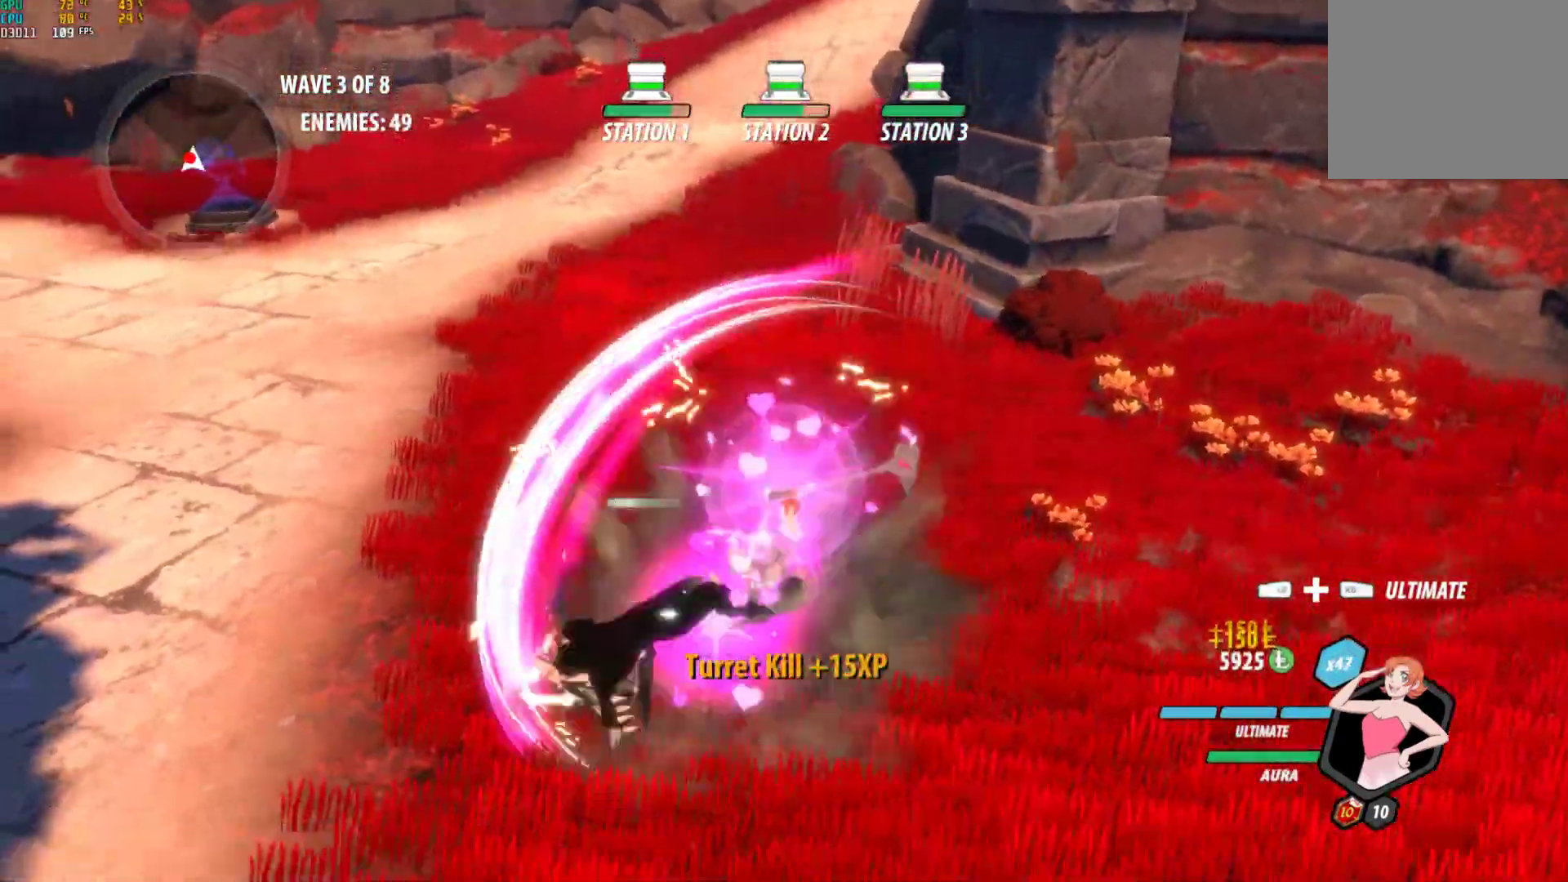
{"buttons": ["Y", "L1"], "left_stick": "left", "right_stick": "center", "events": [[233, "B", "down"], [333, "B", "up"], [367, "left_stick", "left"], [383, "A", "down"], [417, "L1", "down"], [433, "A", "up"], [450, "Y", "down"]]}
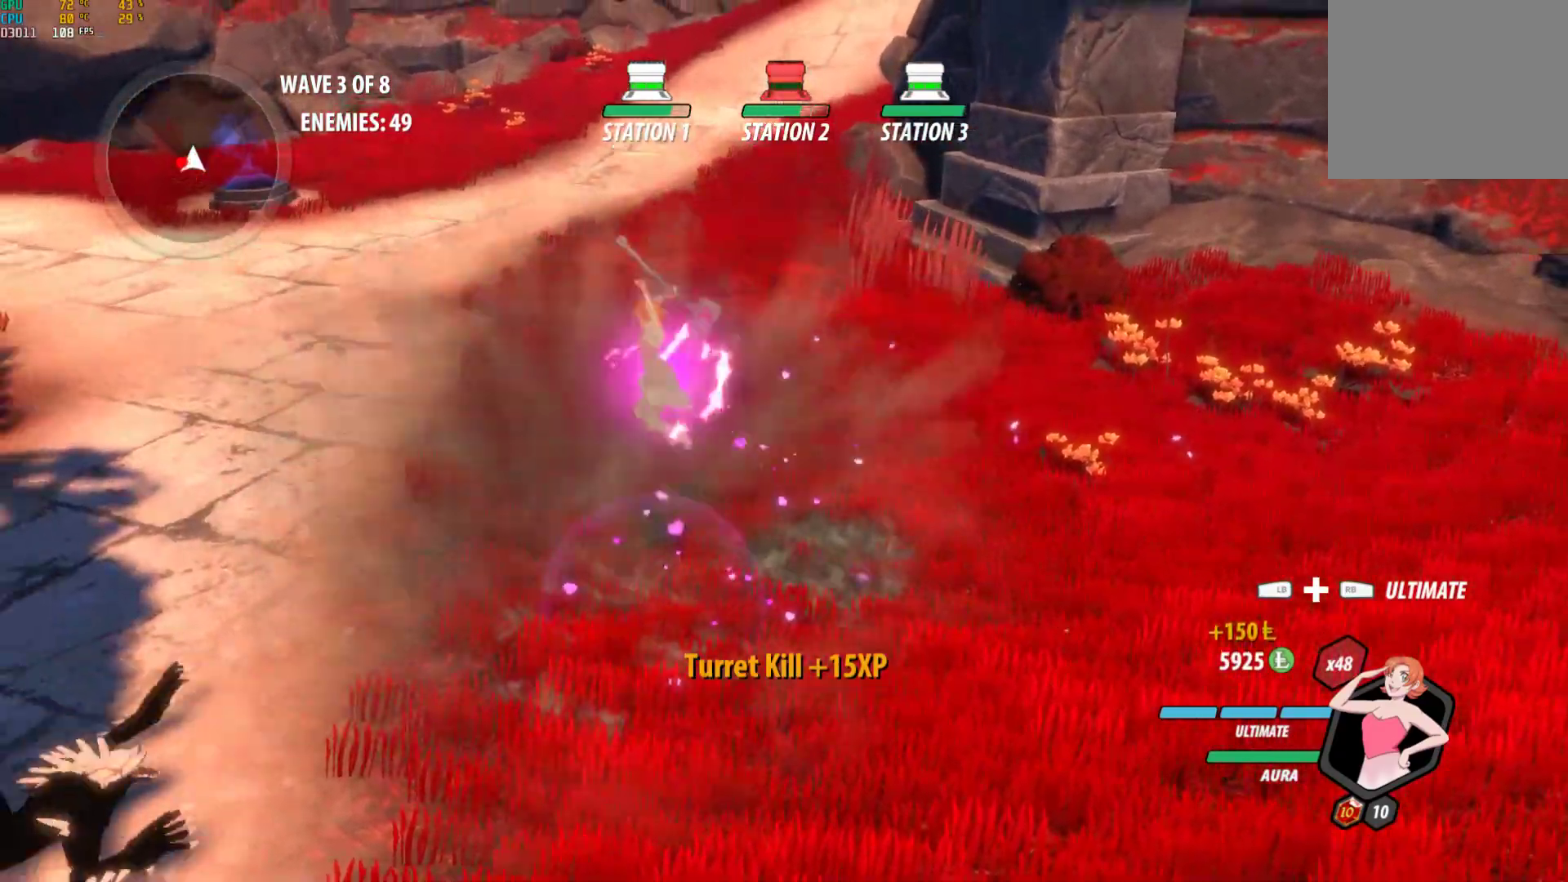
{"buttons": [], "left_stick": "up", "right_stick": "center", "events": [[17, "B", "down"], [17, "Y", "up"], [33, "L1", "up"], [50, "B", "up"], [83, "left_stick", "down-left"], [217, "A", "down"], [233, "X", "down"], [350, "A", "up"], [350, "B", "down"], [350, "X", "up"], [383, "left_stick", "up"], [450, "B", "up"]]}
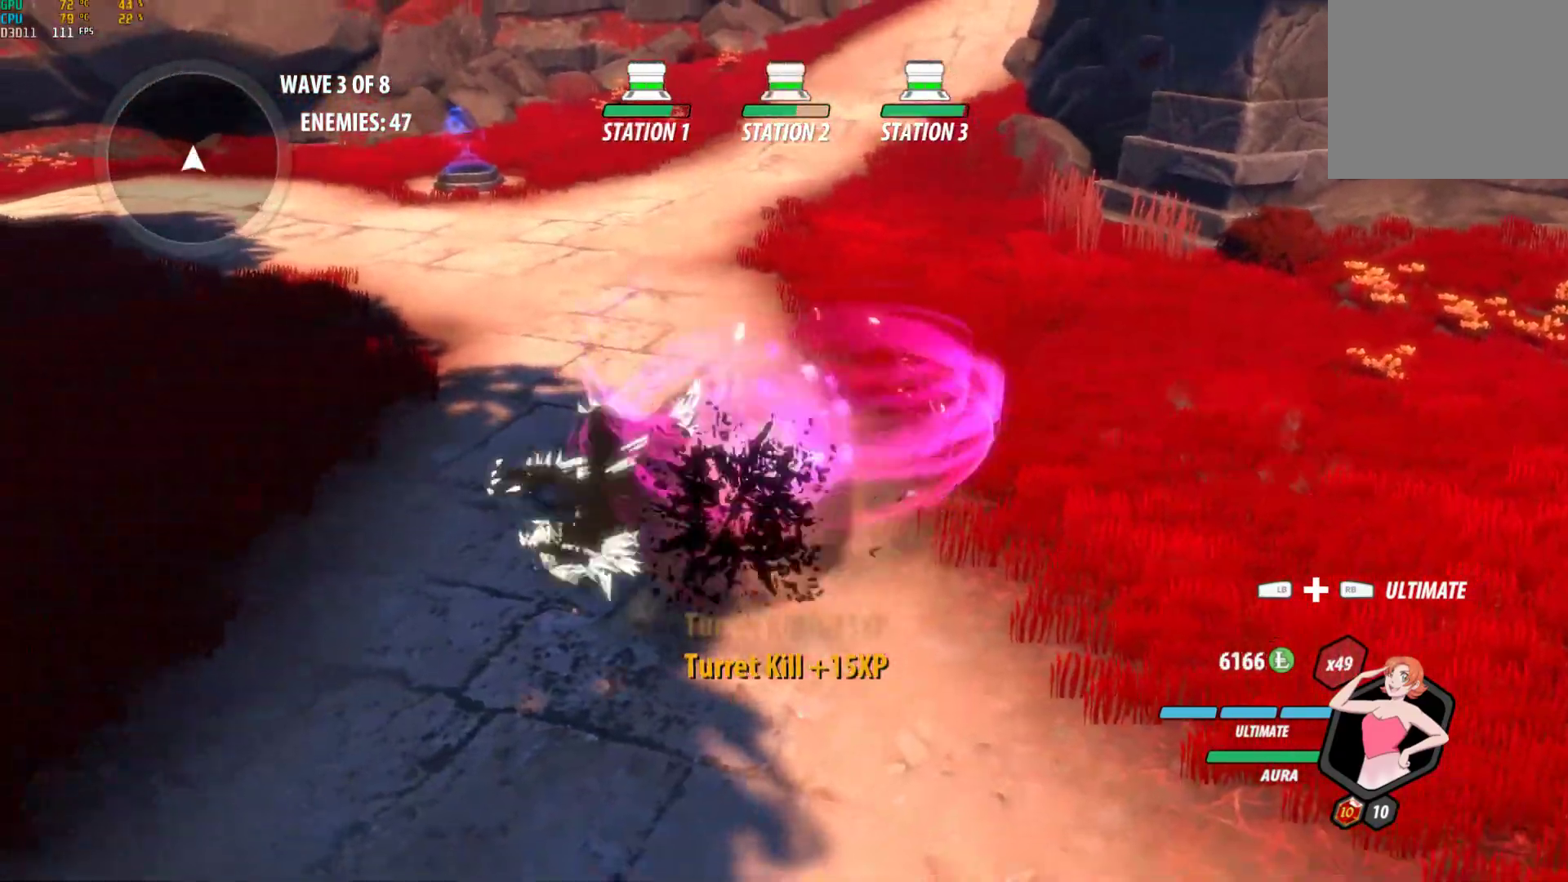
{"buttons": ["Y", "L1"], "left_stick": "up", "right_stick": "center", "events": [[17, "A", "down"], [33, "A", "up"], [33, "L1", "down"], [67, "Y", "down"], [117, "B", "down"], [150, "Y", "up"], [183, "B", "up"], [183, "L1", "up"], [233, "A", "down"], [250, "A", "up"], [267, "L1", "down"], [267, "Y", "down"], [300, "B", "down"], [383, "Y", "up"], [417, "B", "up"], [417, "L1", "up"], [450, "A", "down"], [483, "A", "up"], [483, "L1", "down"], [500, "Y", "down"]]}
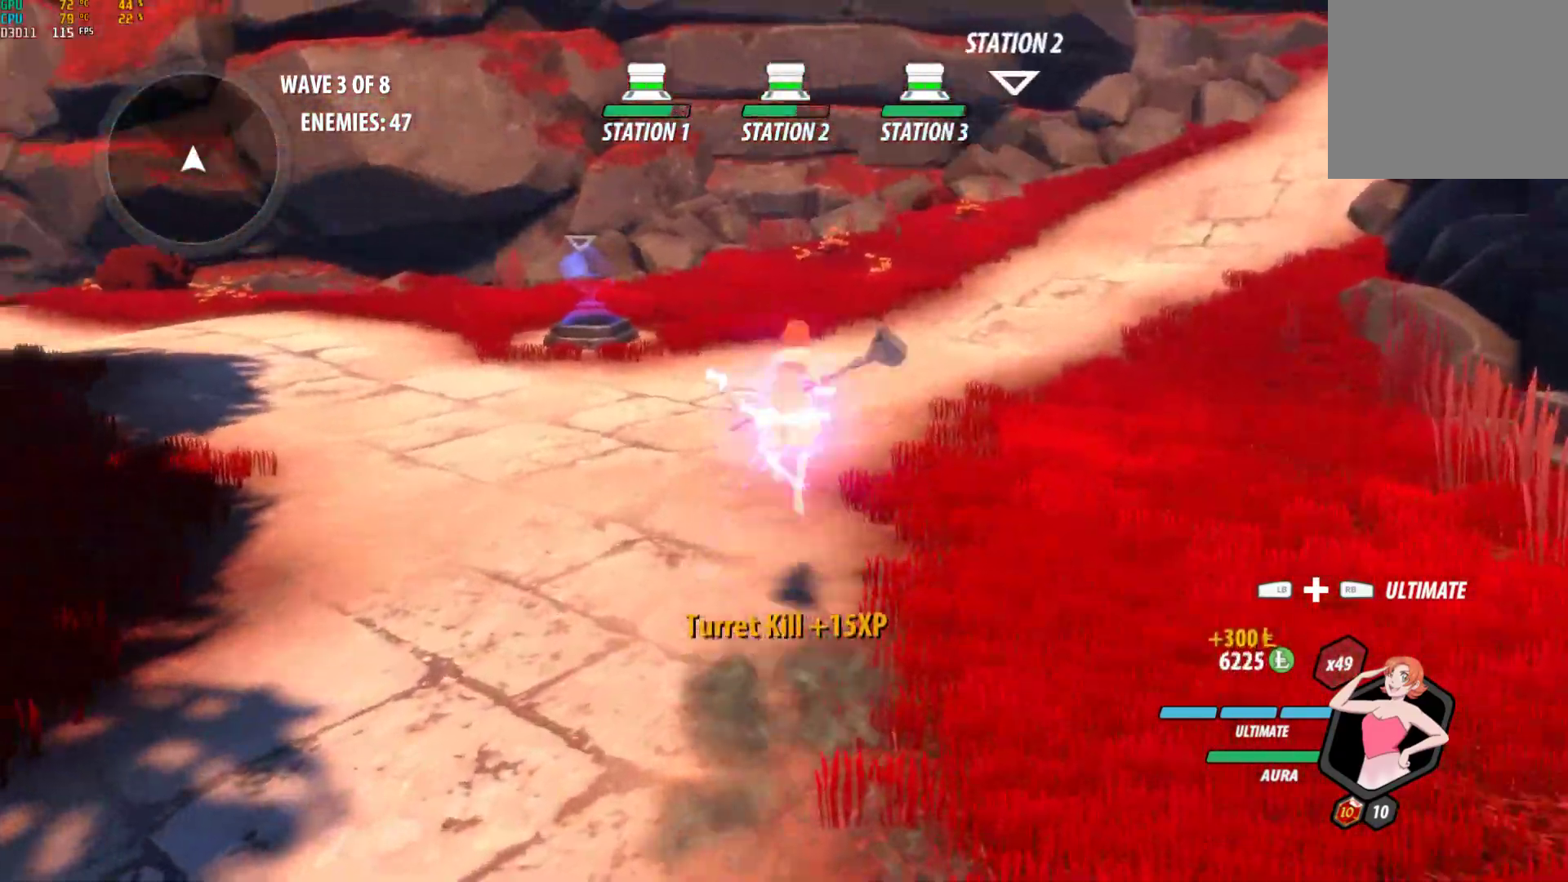
{"buttons": ["B"], "left_stick": "up-right", "right_stick": "center", "events": [[17, "B", "down"], [83, "Y", "up"], [100, "L1", "up"], [117, "B", "up"], [150, "A", "down"], [183, "A", "up"], [183, "L1", "down"], [200, "Y", "down"], [217, "B", "down"], [267, "Y", "up"], [300, "L1", "up"], [333, "B", "up"], [333, "left_stick", "up-right"], [350, "A", "down"], [367, "L1", "down"], [400, "A", "up"], [400, "B", "down"], [400, "Y", "down"], [467, "Y", "up"], [483, "L1", "up"]]}
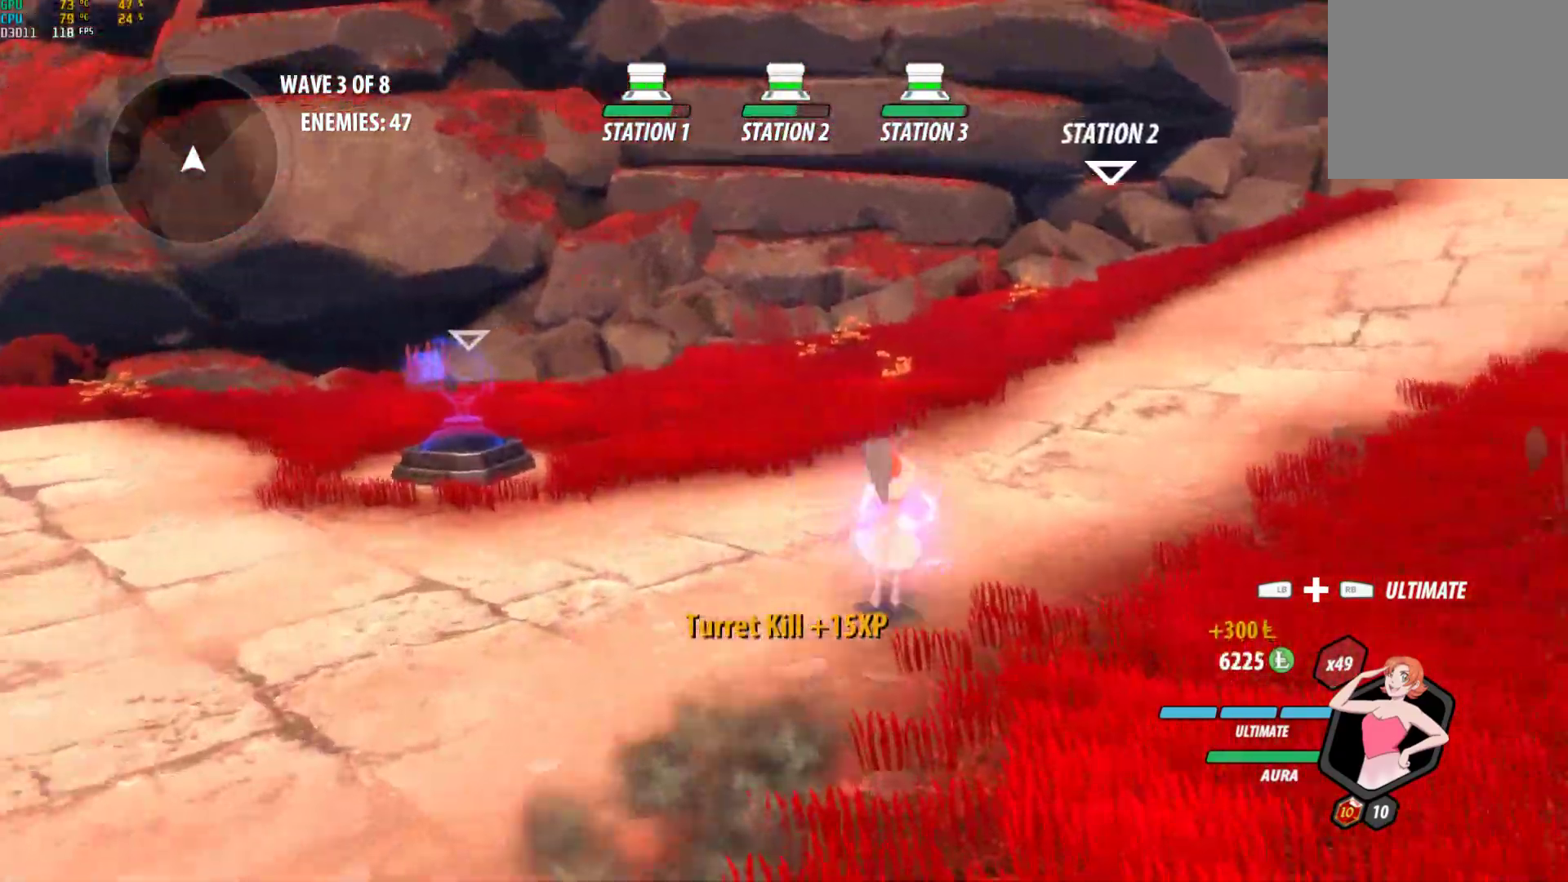
{"buttons": ["B", "Y", "L1"], "left_stick": "up-right", "right_stick": "center", "events": [[17, "B", "up"], [50, "A", "down"], [83, "A", "up"], [83, "L1", "down"], [100, "B", "down"], [100, "Y", "down"], [183, "Y", "up"], [217, "A", "down"], [217, "B", "up"], [217, "L1", "up"], [267, "A", "up"], [267, "L1", "down"], [300, "B", "down"], [300, "Y", "down"], [383, "Y", "up"], [400, "B", "up"], [400, "L1", "up"], [450, "A", "down"], [467, "L1", "down"], [483, "A", "up"], [483, "Y", "down"], [500, "B", "down"]]}
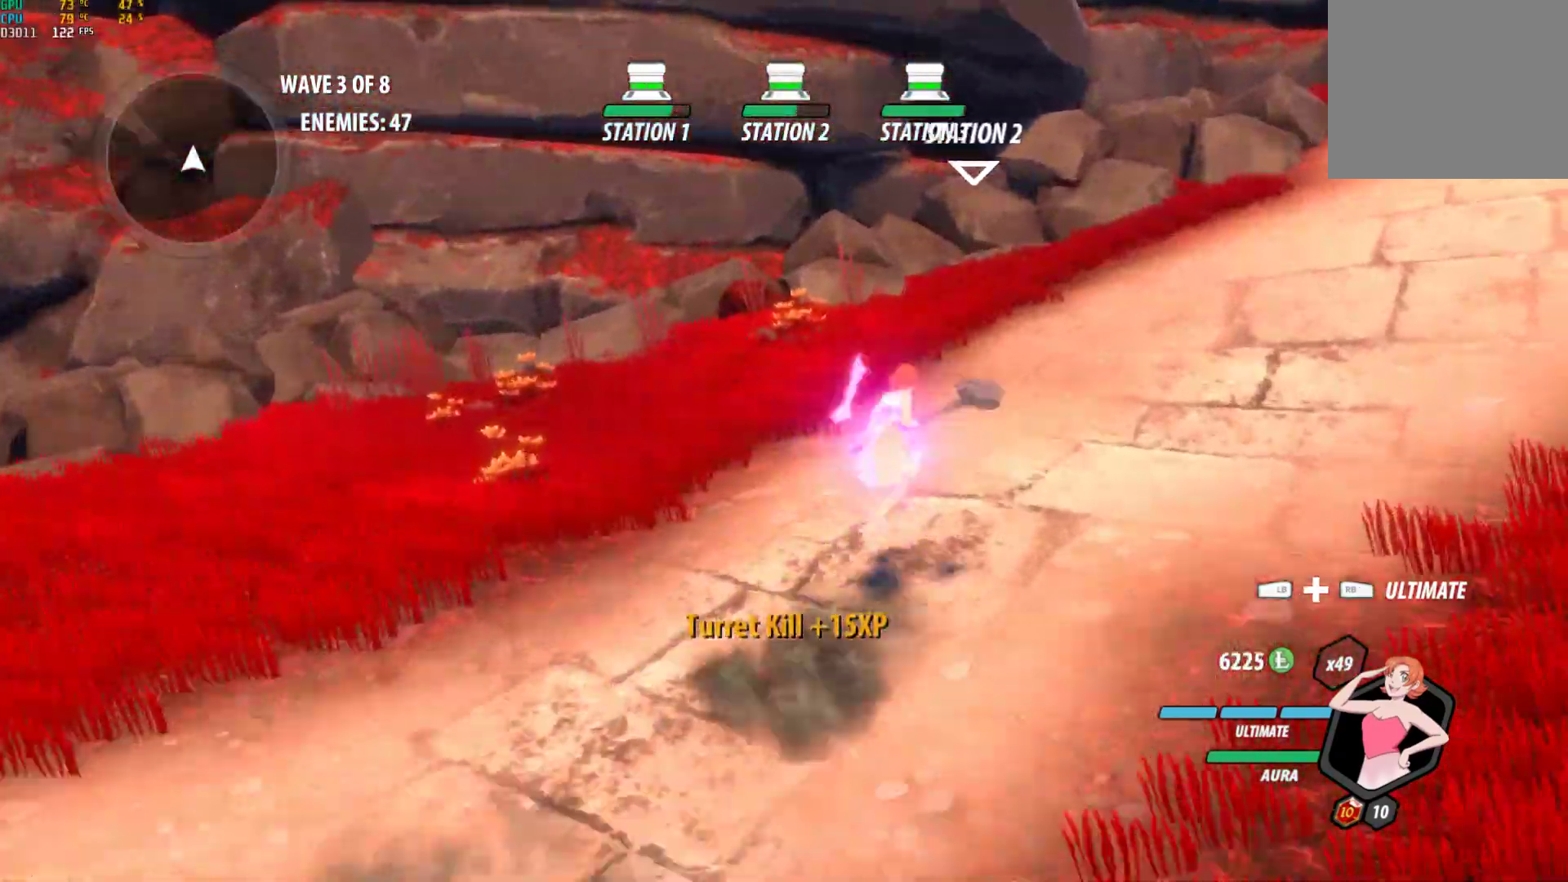
{"buttons": ["A"], "left_stick": "up-right", "right_stick": "center", "events": [[67, "Y", "up"], [83, "L1", "up"], [100, "B", "up"], [133, "A", "down"], [167, "A", "up"], [167, "L1", "down"], [183, "B", "down"], [183, "Y", "down"], [250, "Y", "up"], [283, "B", "up"], [283, "L1", "up"], [317, "A", "down"], [350, "A", "up"], [350, "L1", "down"], [367, "Y", "down"], [383, "B", "down"], [450, "Y", "up"], [483, "B", "up"], [483, "L1", "up"], [500, "A", "down"]]}
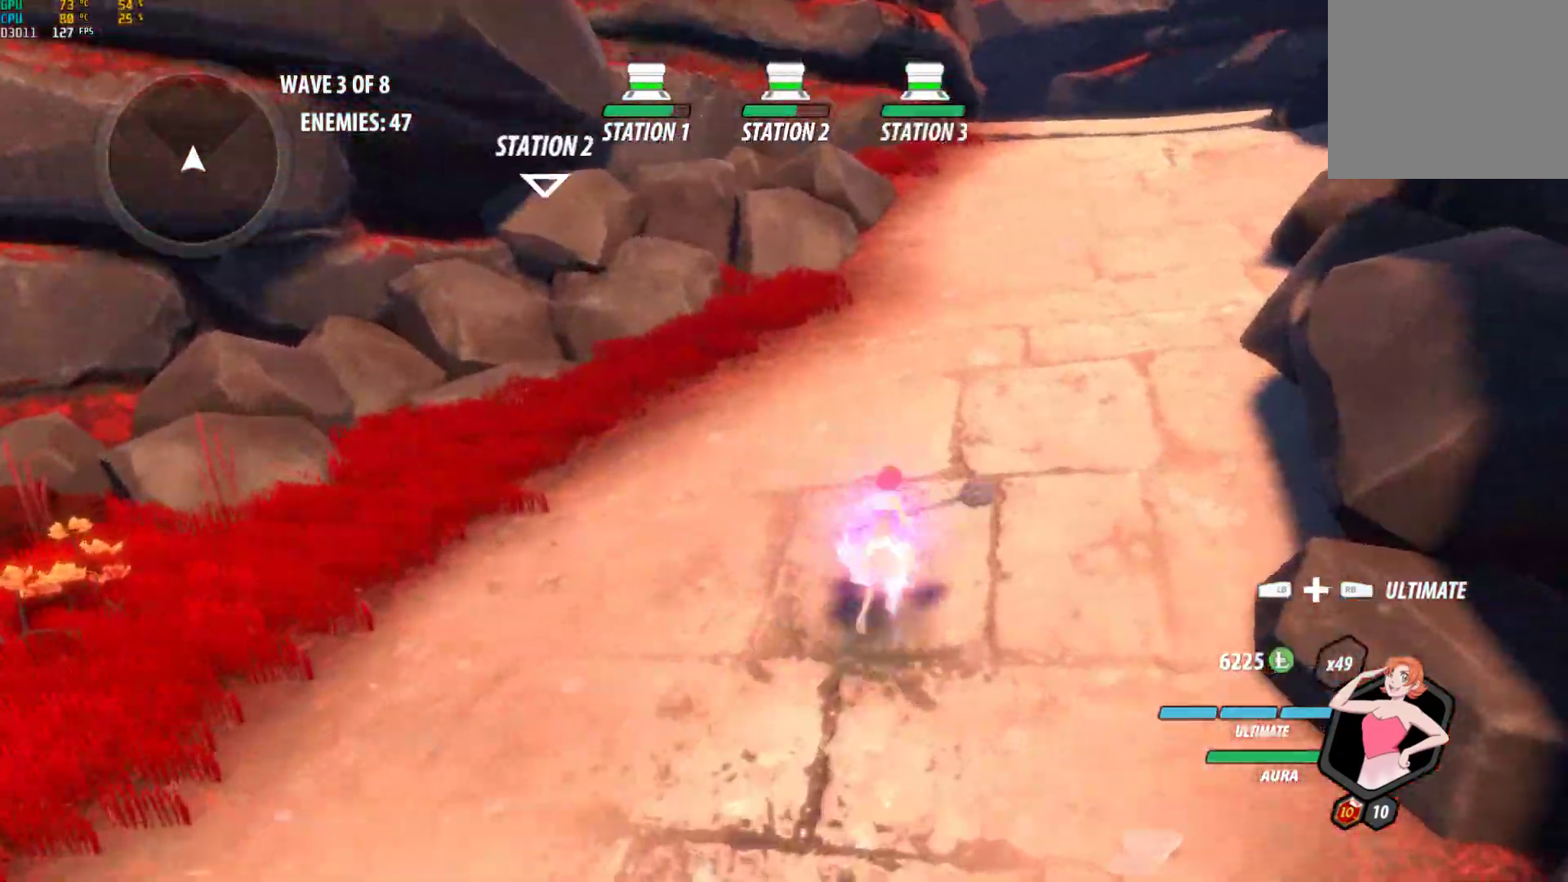
{"buttons": ["B", "Y", "L1"], "left_stick": "up-right", "right_stick": "center", "events": [[67, "A", "up"], [67, "L1", "down"], [83, "B", "down"], [83, "Y", "down"], [167, "Y", "up"], [200, "B", "up"], [200, "L1", "up"], [233, "A", "down"], [283, "A", "up"], [283, "L1", "down"], [283, "Y", "down"], [300, "B", "down"], [350, "Y", "up"], [383, "L1", "up"], [400, "B", "up"], [417, "A", "down"], [483, "A", "up"], [483, "B", "down"], [483, "L1", "down"], [483, "Y", "down"]]}
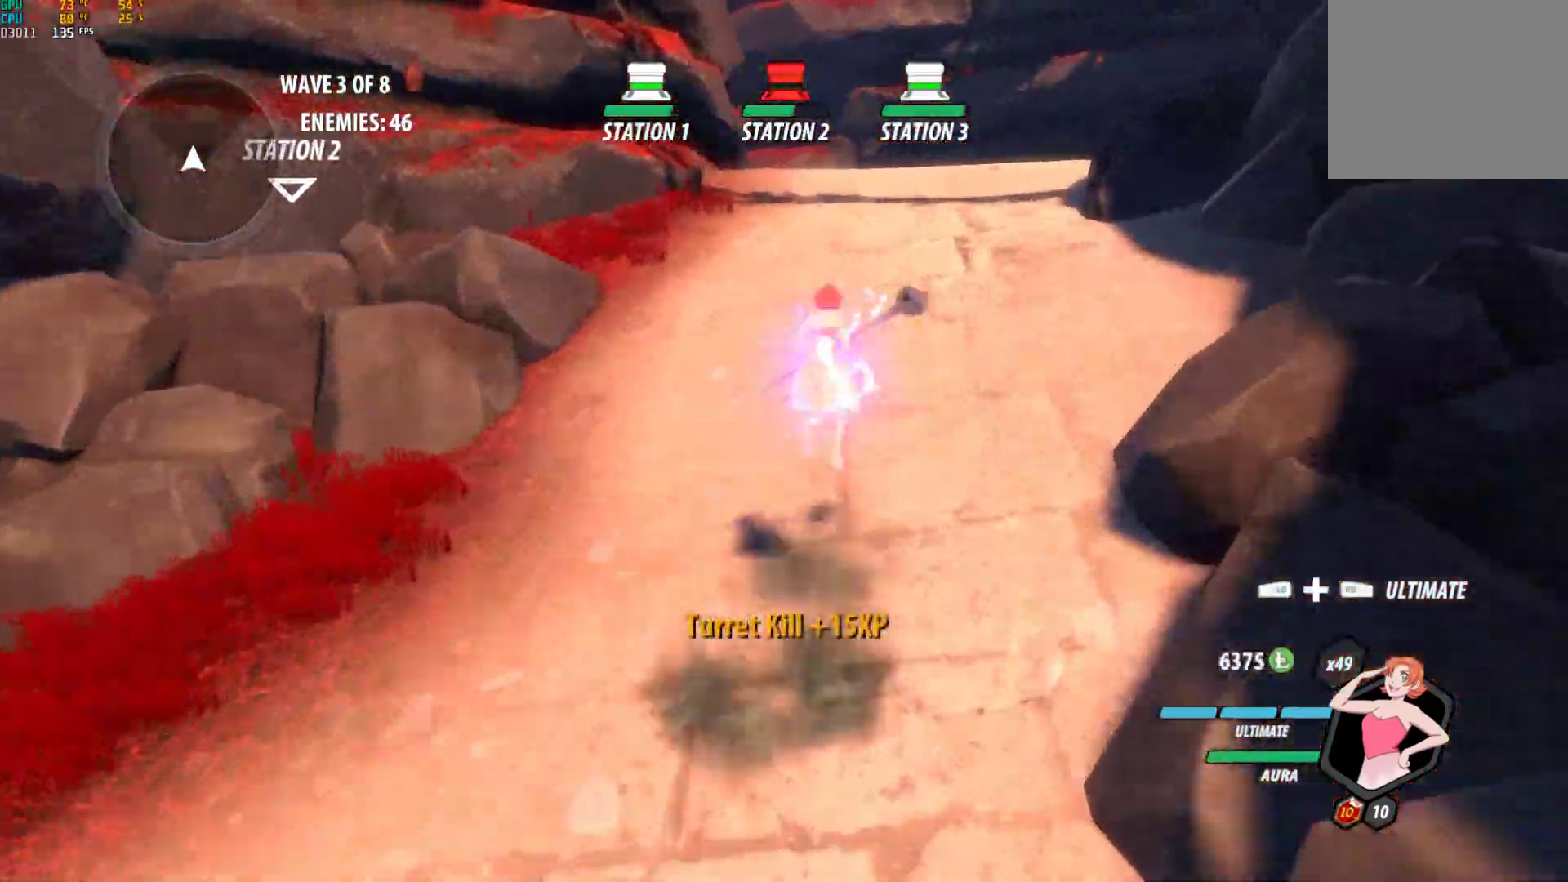
{"buttons": [], "left_stick": "up", "right_stick": "center", "events": [[83, "Y", "up"], [100, "B", "up"], [100, "L1", "up"], [100, "left_stick", "up"], [117, "A", "down"], [183, "A", "up"], [183, "L1", "down"], [183, "Y", "down"], [200, "B", "down"], [267, "Y", "up"], [300, "B", "up"], [300, "L1", "up"], [333, "A", "down"], [383, "A", "up"], [383, "B", "down"], [383, "L1", "down"], [383, "Y", "down"], [467, "L1", "up"], [467, "Y", "up"], [500, "B", "up"]]}
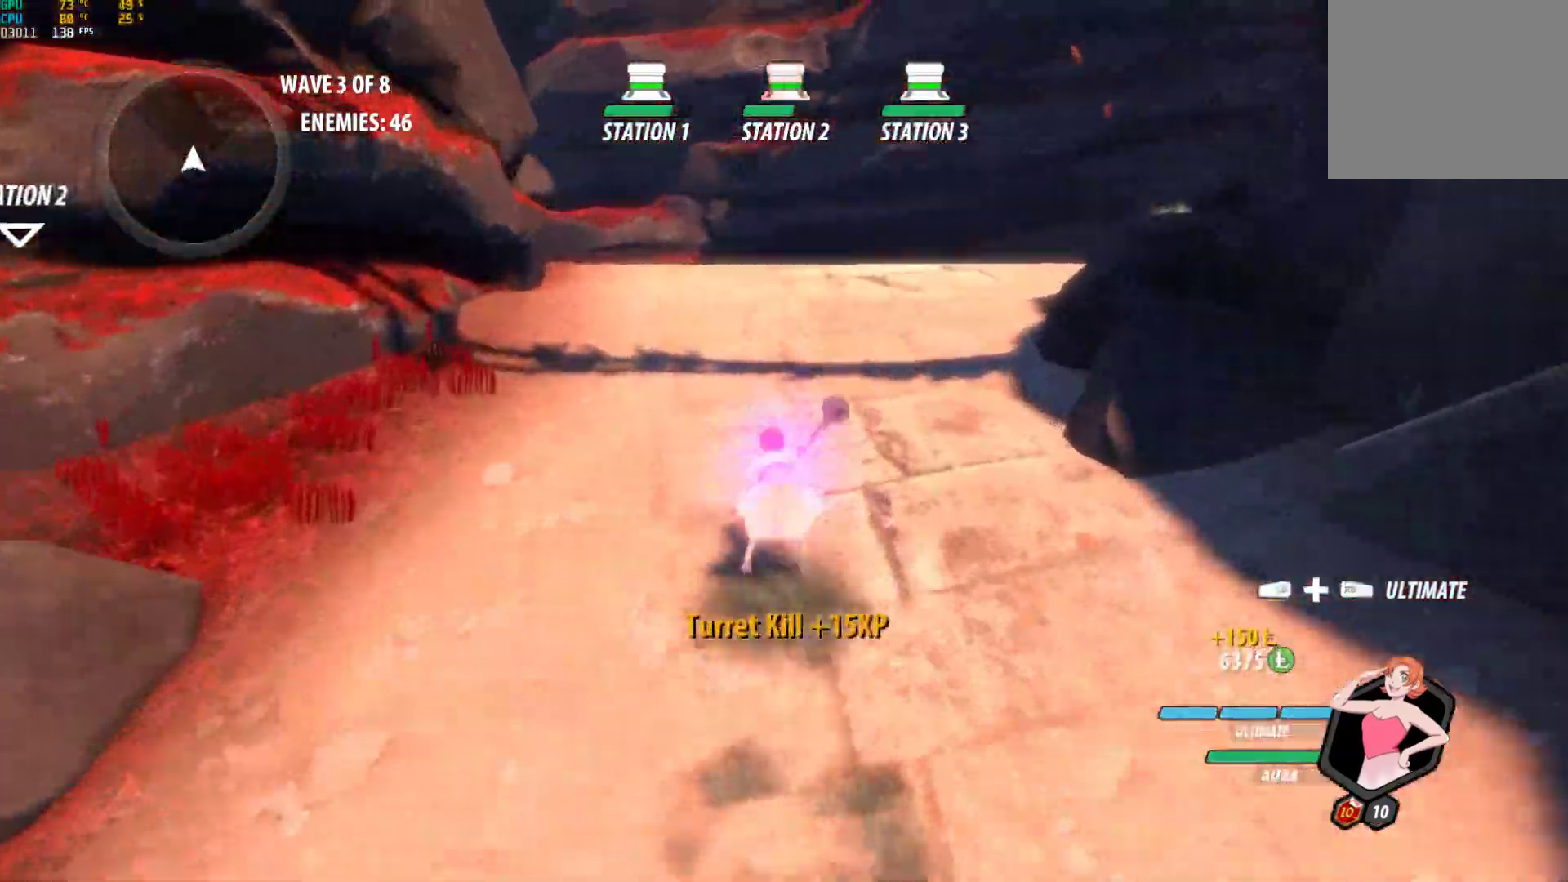
{"buttons": ["B", "Y", "L1"], "left_stick": "up", "right_stick": "center", "events": [[33, "A", "down"], [67, "A", "up"], [83, "L1", "down"], [83, "Y", "down"], [100, "B", "down"], [167, "Y", "up"], [183, "L1", "up"], [200, "B", "up"], [217, "A", "down"], [267, "L1", "down"], [267, "Y", "down"], [283, "A", "up"], [283, "B", "down"], [367, "Y", "up"], [383, "B", "up"], [383, "L1", "up"], [417, "A", "down"], [467, "A", "up"], [467, "L1", "down"], [467, "Y", "down"], [483, "B", "down"]]}
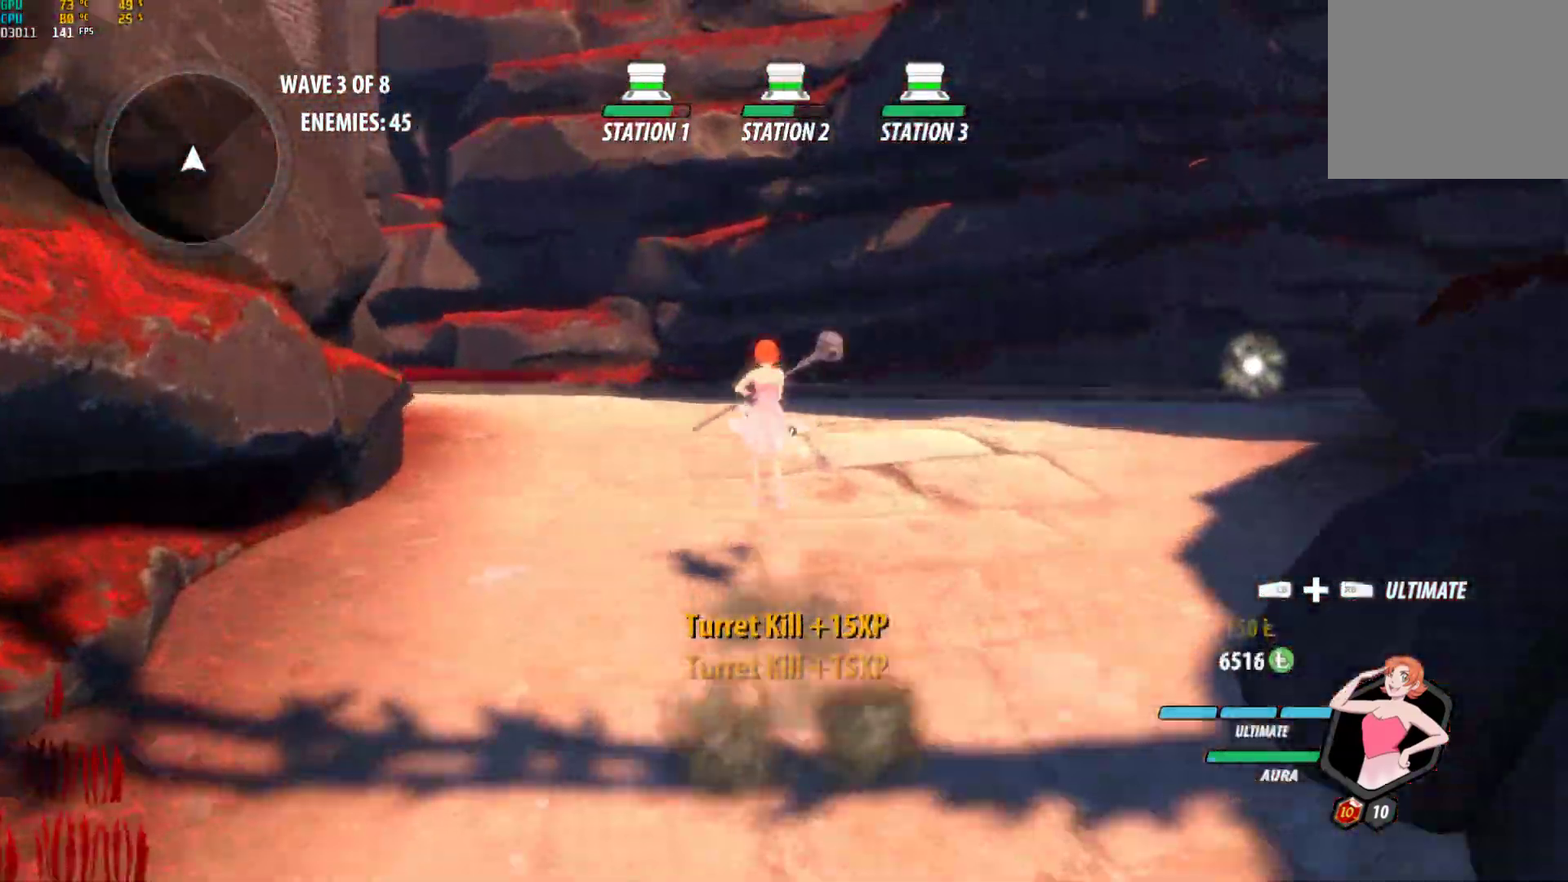
{"buttons": ["B", "L1"], "left_stick": "up", "right_stick": "center", "events": [[67, "Y", "up"], [83, "B", "up"], [100, "L1", "up"], [117, "A", "down"], [167, "L1", "down"], [183, "A", "up"], [183, "B", "down"], [183, "Y", "down"], [283, "B", "up"], [283, "L1", "up"], [283, "Y", "up"], [350, "A", "down"], [383, "L1", "down"], [400, "A", "up"], [400, "Y", "down"], [417, "B", "down"], [500, "Y", "up"]]}
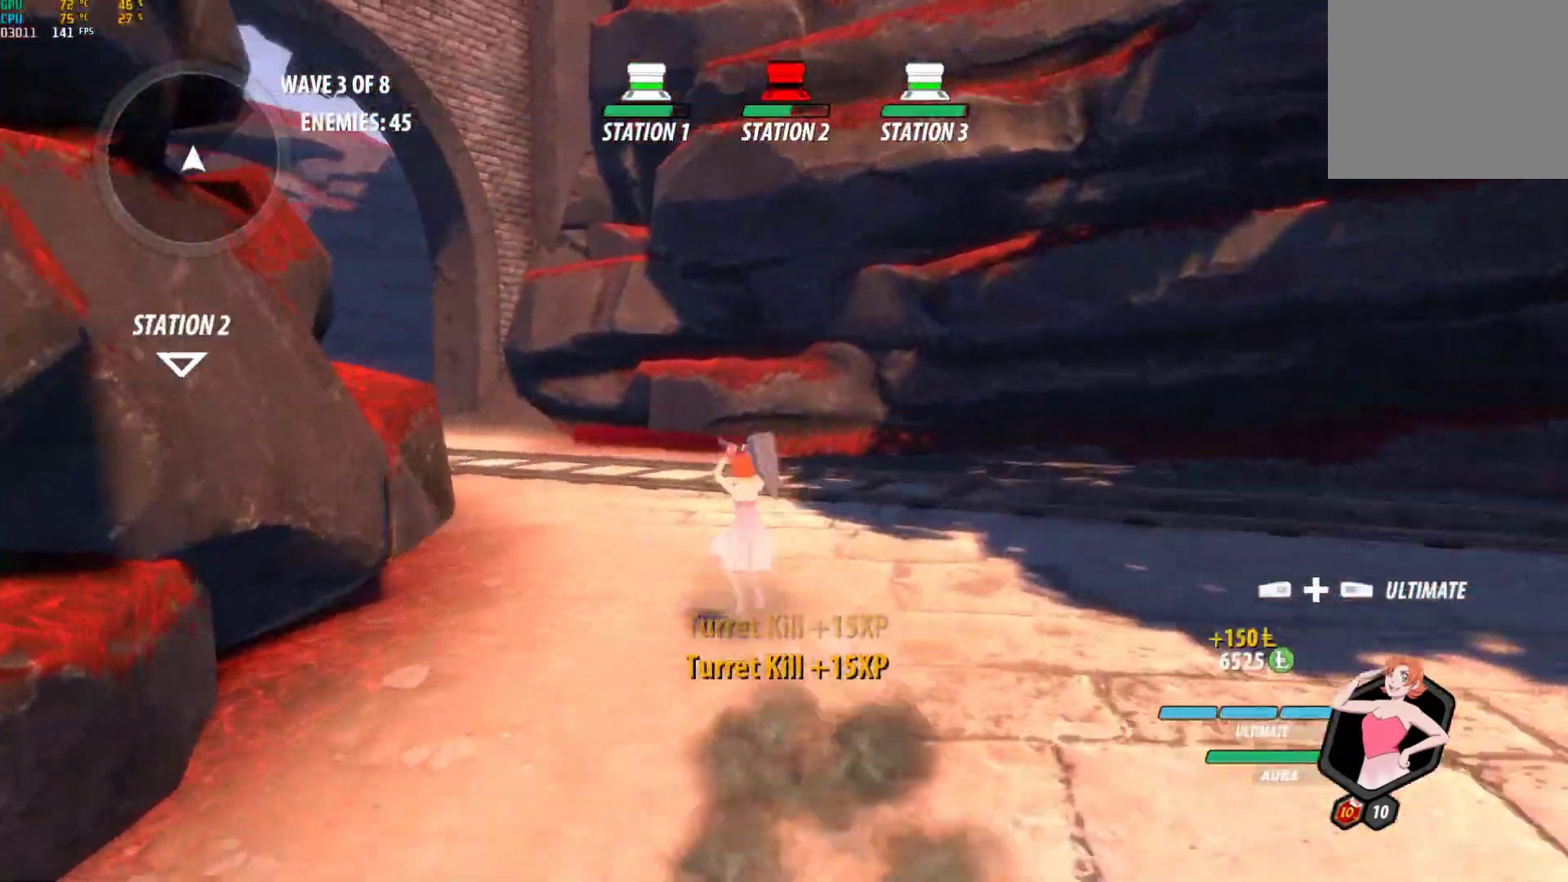
{"buttons": ["A"], "left_stick": "up", "right_stick": "center", "events": [[17, "L1", "up"], [33, "B", "up"], [83, "A", "down"], [117, "A", "up"], [117, "L1", "down"], [133, "Y", "down"], [150, "B", "down"], [200, "Y", "up"], [233, "B", "up"], [250, "L1", "up"], [300, "A", "down"], [350, "A", "up"], [350, "L1", "down"], [350, "Y", "down"], [367, "B", "down"], [450, "Y", "up"], [467, "L1", "up"], [483, "B", "up"], [500, "A", "down"]]}
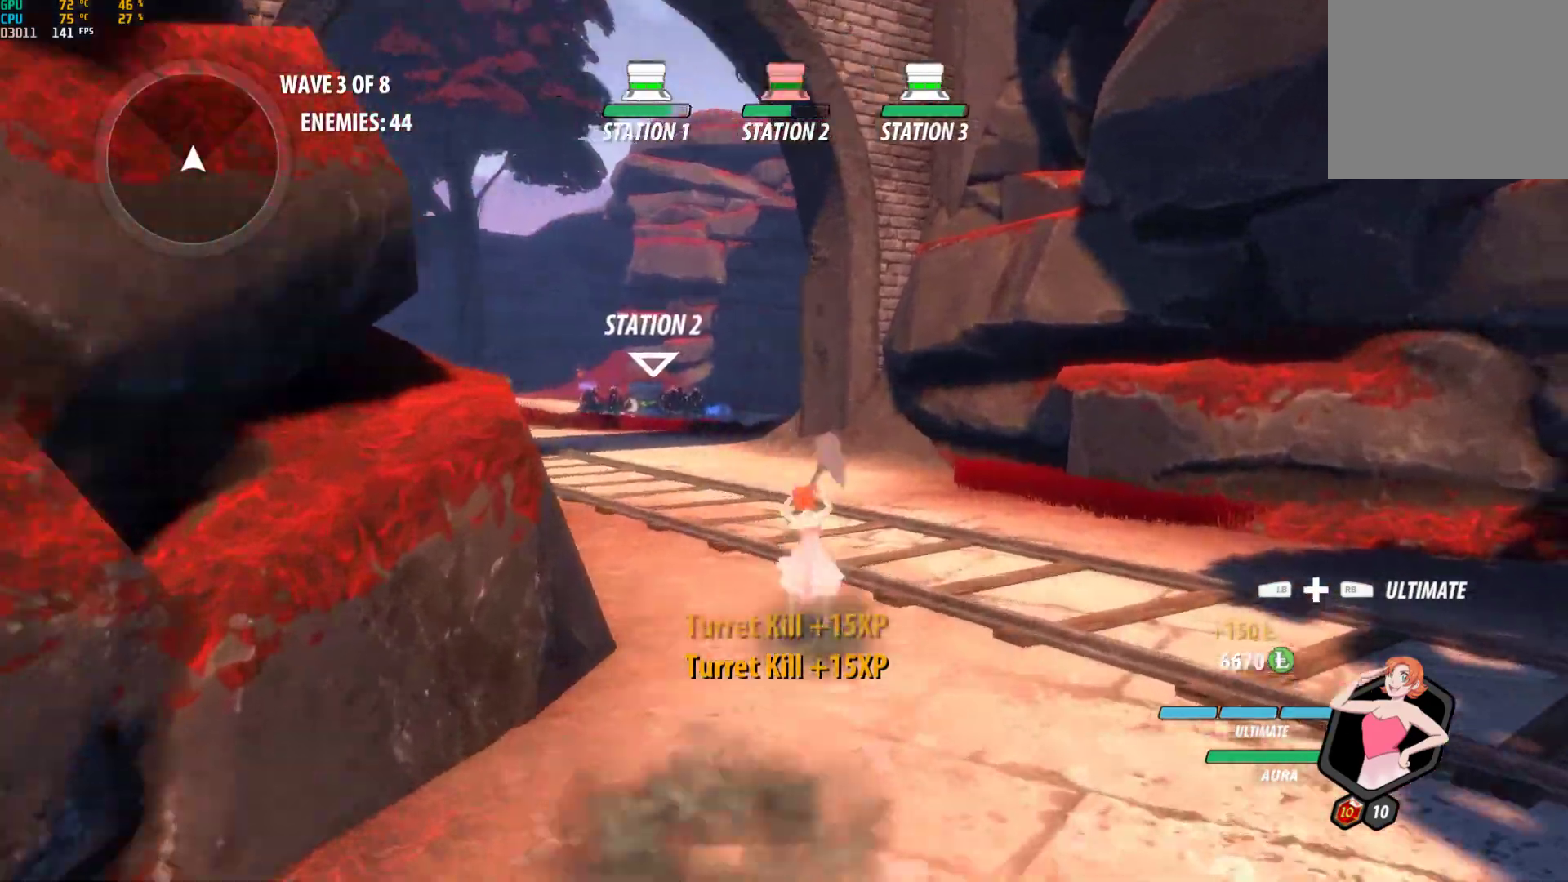
{"buttons": ["Y", "L1"], "left_stick": "up", "right_stick": "center", "events": [[67, "A", "up"], [67, "L1", "down"], [83, "Y", "down"], [100, "B", "down"], [167, "Y", "up"], [200, "B", "up"], [200, "L1", "up"], [250, "A", "down"], [283, "A", "up"], [283, "L1", "down"], [283, "Y", "down"], [317, "B", "down"], [383, "Y", "up"], [417, "B", "up"], [417, "L1", "up"], [467, "A", "down"], [500, "A", "up"], [500, "L1", "down"], [500, "Y", "down"]]}
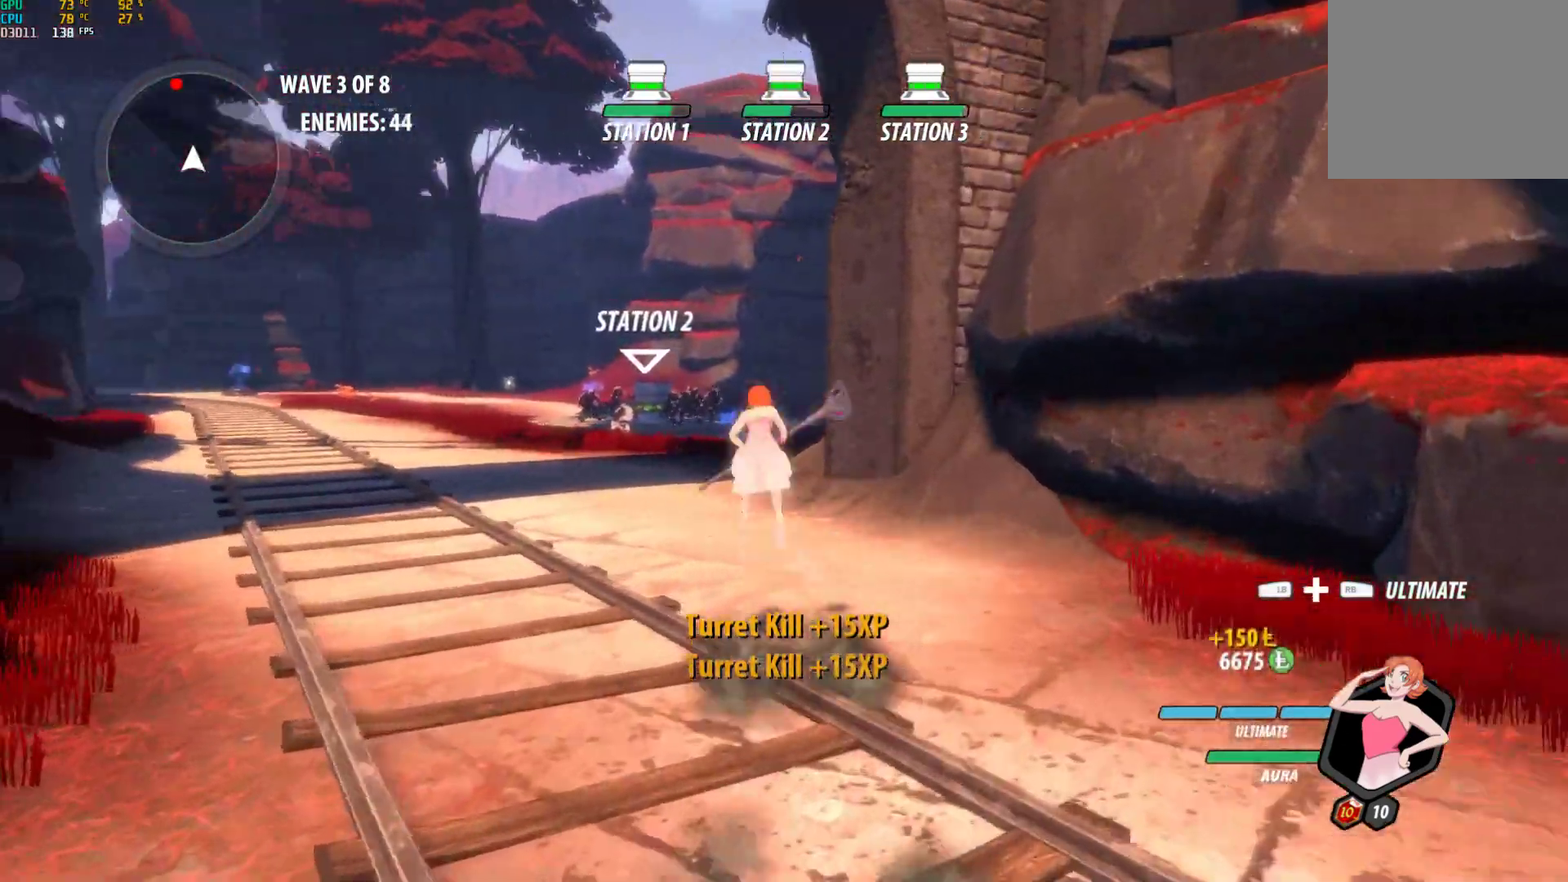
{"buttons": ["B", "Y", "L1"], "left_stick": "up", "right_stick": "center", "events": [[33, "B", "down"], [100, "Y", "up"], [133, "B", "up"], [133, "L1", "up"], [167, "A", "down"], [217, "A", "up"], [217, "L1", "down"], [217, "Y", "down"], [250, "B", "down"], [317, "Y", "up"], [333, "L1", "up"], [350, "B", "up"], [383, "A", "down"], [417, "L1", "down"], [433, "A", "up"], [450, "Y", "down"], [467, "B", "down"]]}
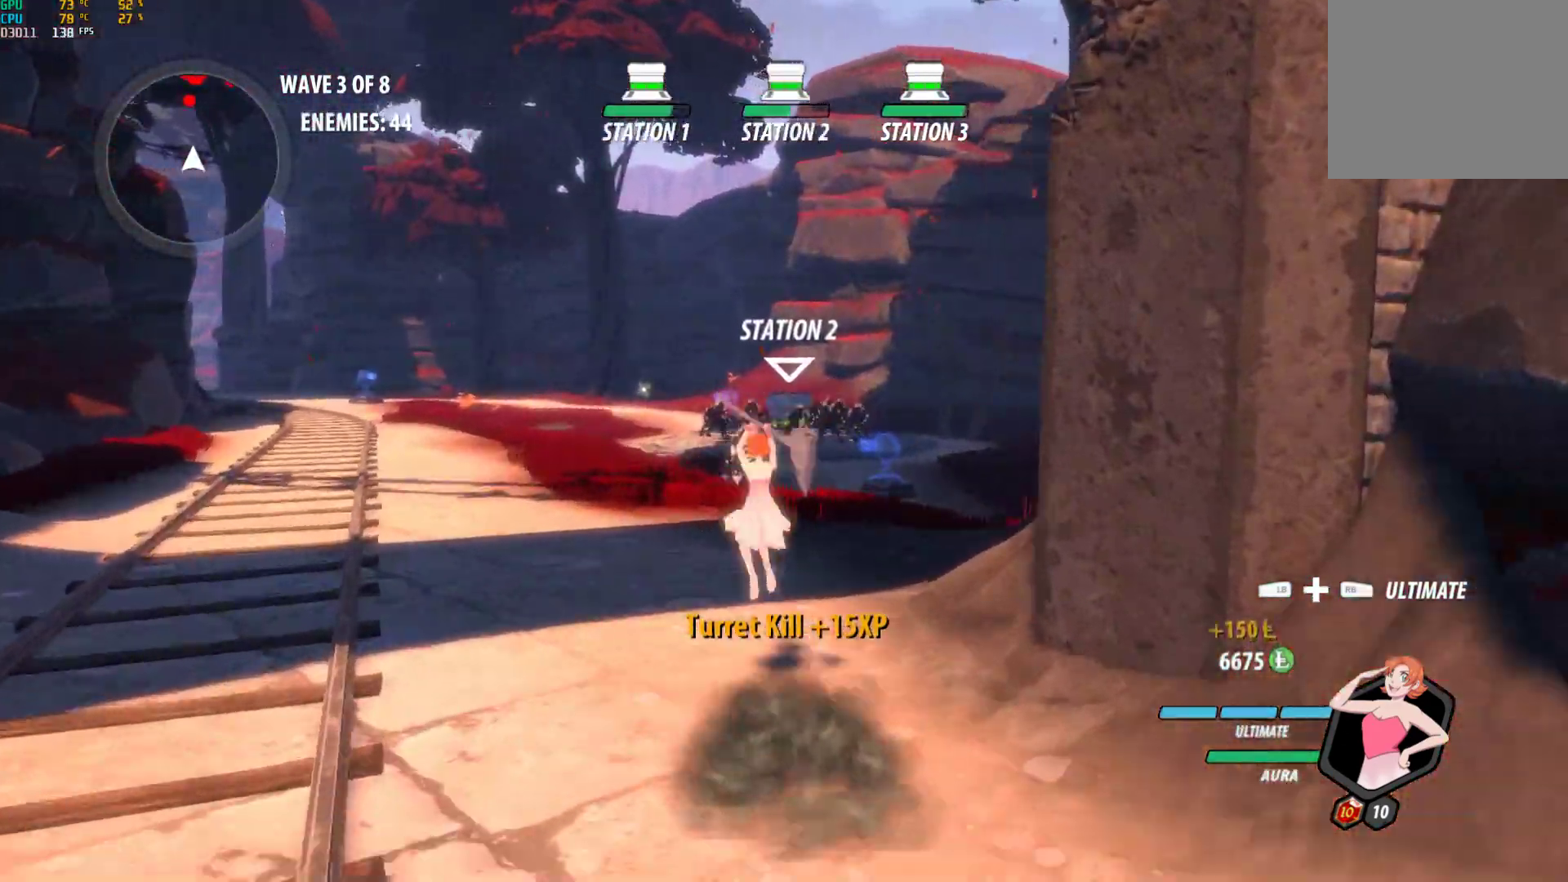
{"buttons": ["B", "L1"], "left_stick": "up", "right_stick": "center", "events": [[33, "Y", "up"], [67, "B", "up"], [67, "L1", "up"], [117, "A", "down"], [150, "L1", "down"], [167, "A", "up"], [167, "Y", "down"], [200, "B", "down"], [250, "Y", "up"], [283, "B", "up"], [283, "L1", "up"], [317, "A", "down"], [383, "A", "up"], [383, "L1", "down"], [400, "Y", "down"], [450, "B", "down"], [483, "Y", "up"]]}
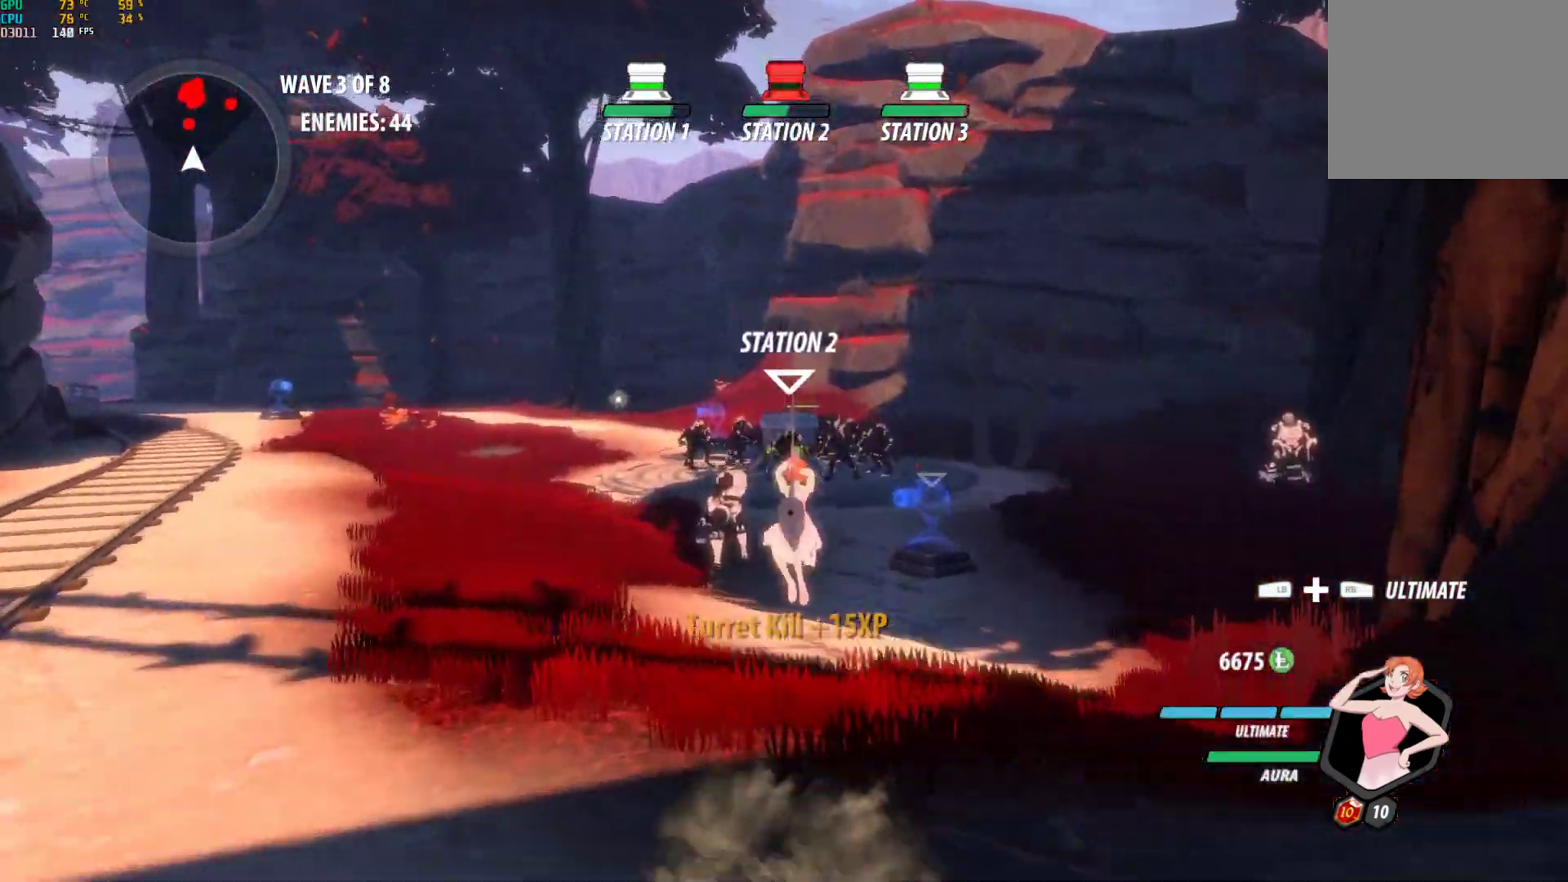
{"buttons": ["A"], "left_stick": "center", "right_stick": "center", "events": [[33, "B", "up"], [33, "L1", "up"], [117, "A", "down"], [167, "L1", "down"], [183, "A", "up"], [200, "Y", "down"], [267, "B", "down"], [283, "Y", "up"], [300, "L1", "up"], [367, "B", "up"], [450, "left_stick", "center"], [467, "A", "down"]]}
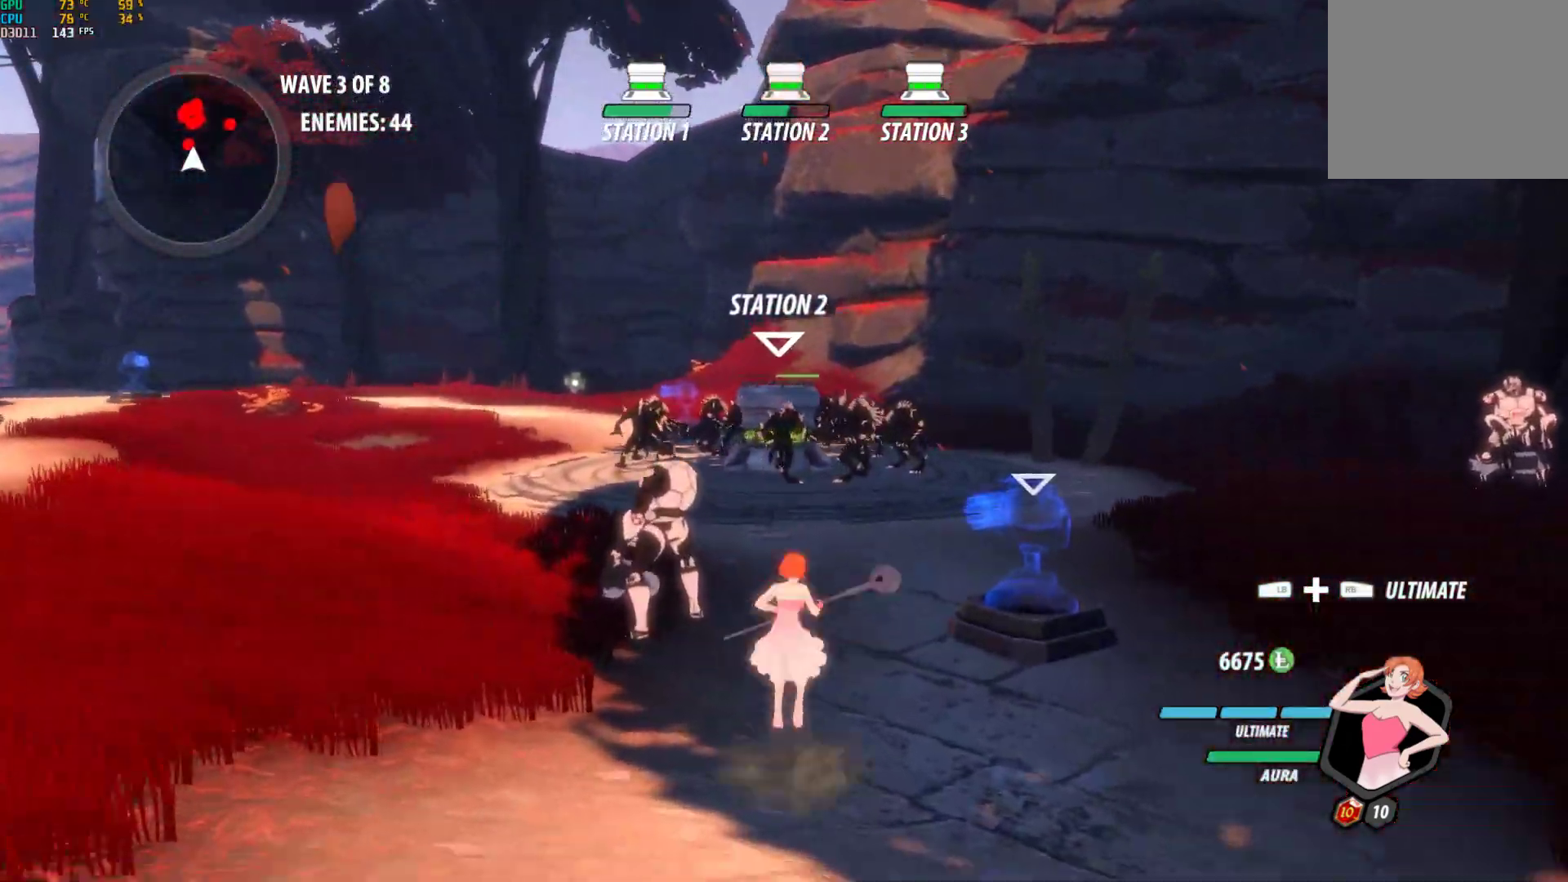
{"buttons": [], "left_stick": "center", "right_stick": "center", "events": [[17, "L1", "down"], [17, "left_stick", "up-left"], [50, "Y", "down"], [83, "A", "up"], [167, "L1", "up"], [200, "Y", "up"], [200, "left_stick", "center"]]}
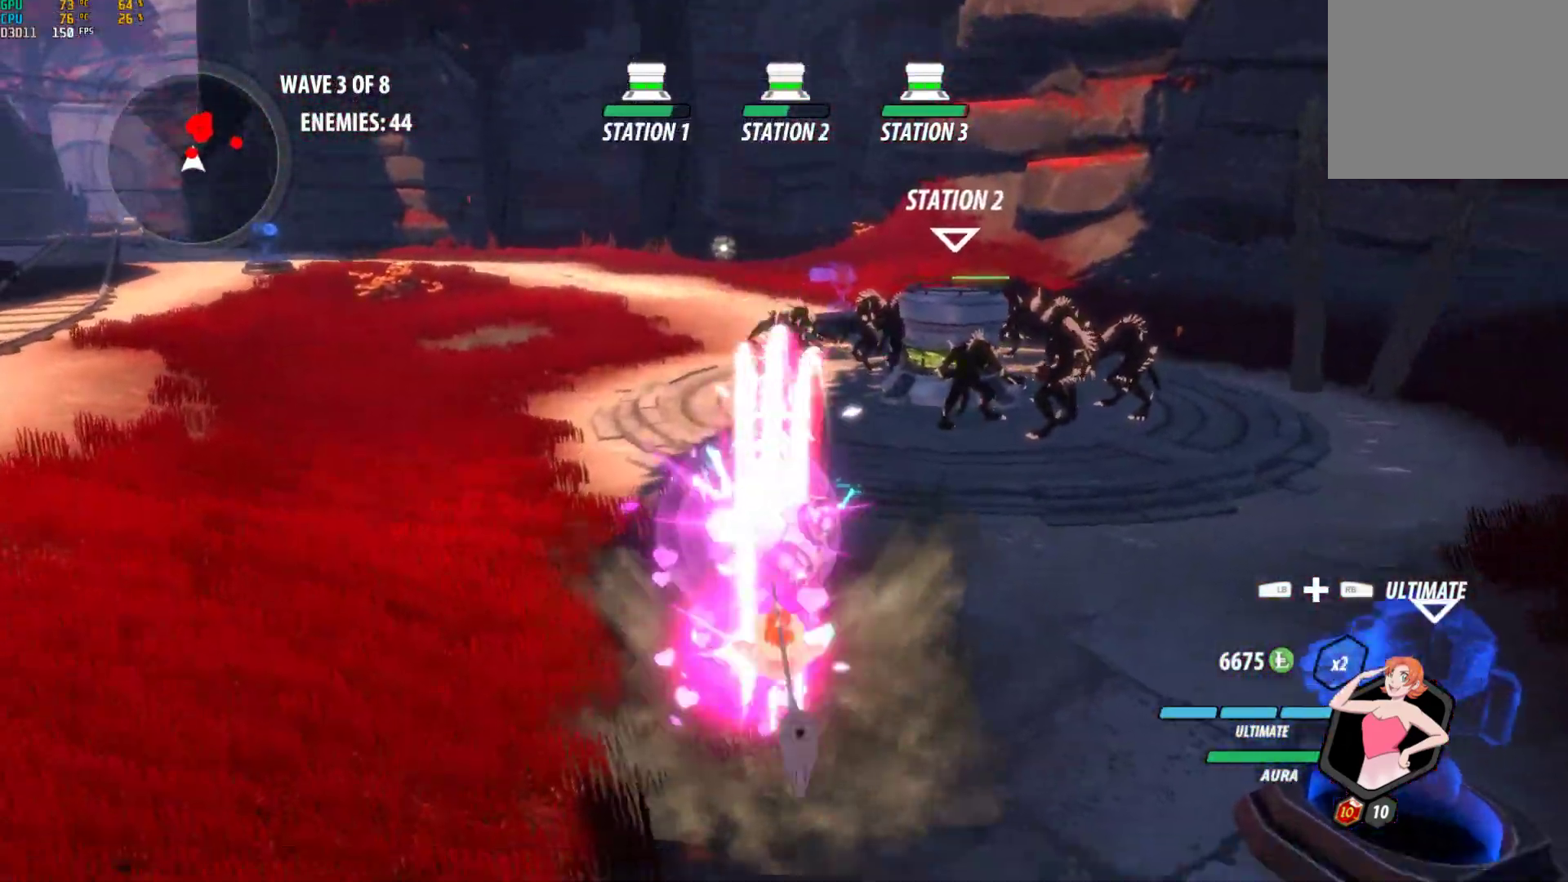
{"buttons": [], "left_stick": "center", "right_stick": "center", "events": [[150, "B", "down"], [233, "B", "up"], [250, "left_stick", "up"], [283, "A", "down"], [283, "L1", "down"], [333, "A", "up"], [333, "Y", "down"], [417, "L1", "up"], [433, "Y", "up"], [483, "left_stick", "center"]]}
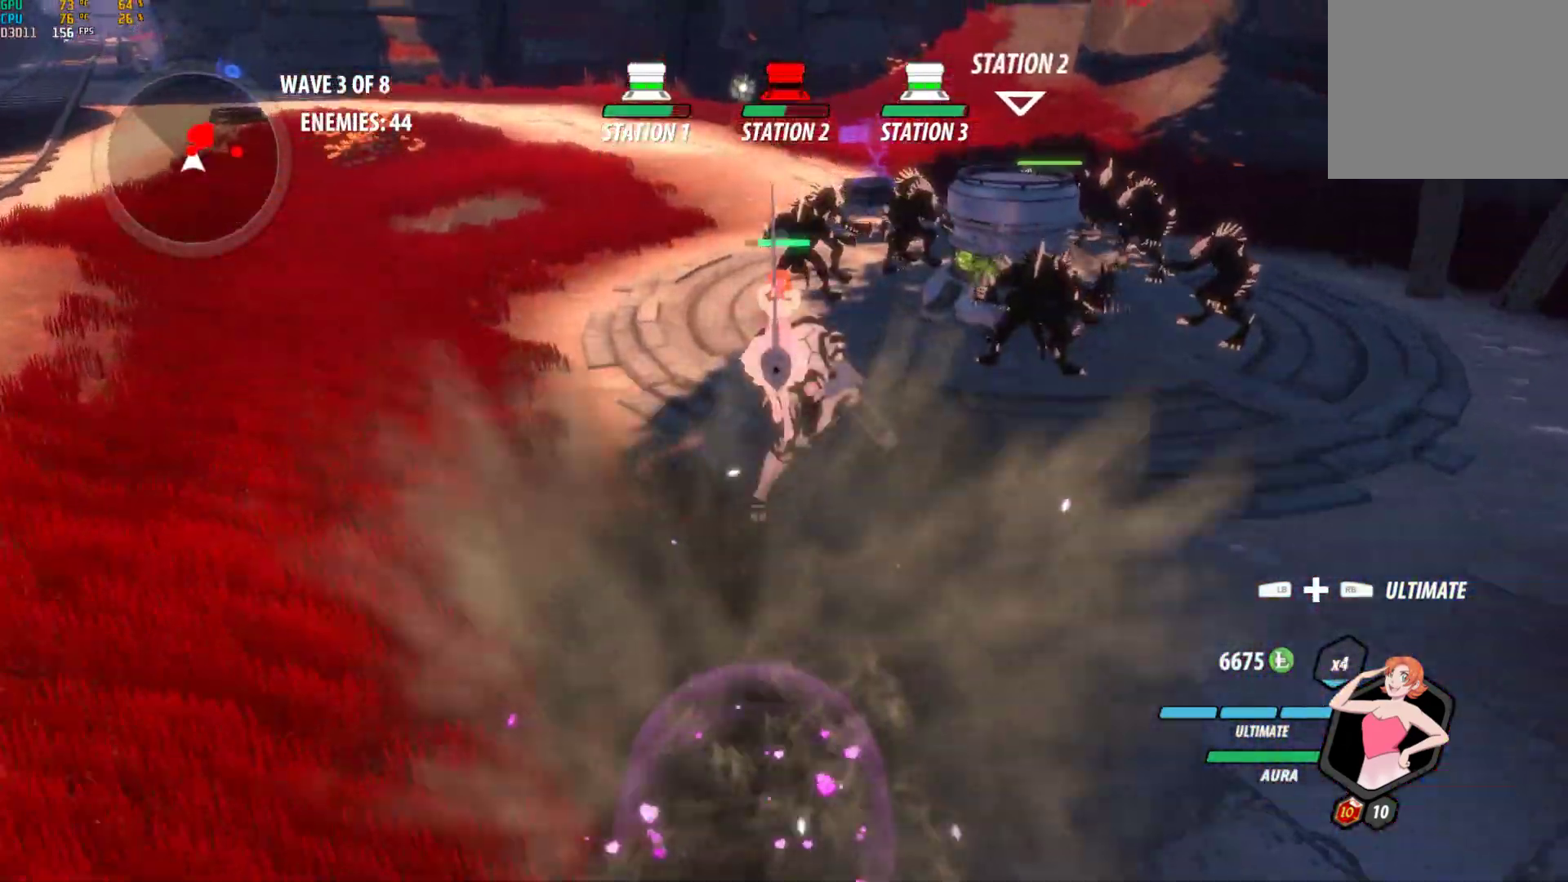
{"buttons": ["B"], "left_stick": "center", "right_stick": "center", "events": [[50, "right_stick", "up-right"], [267, "right_stick", "center"], [450, "B", "down"]]}
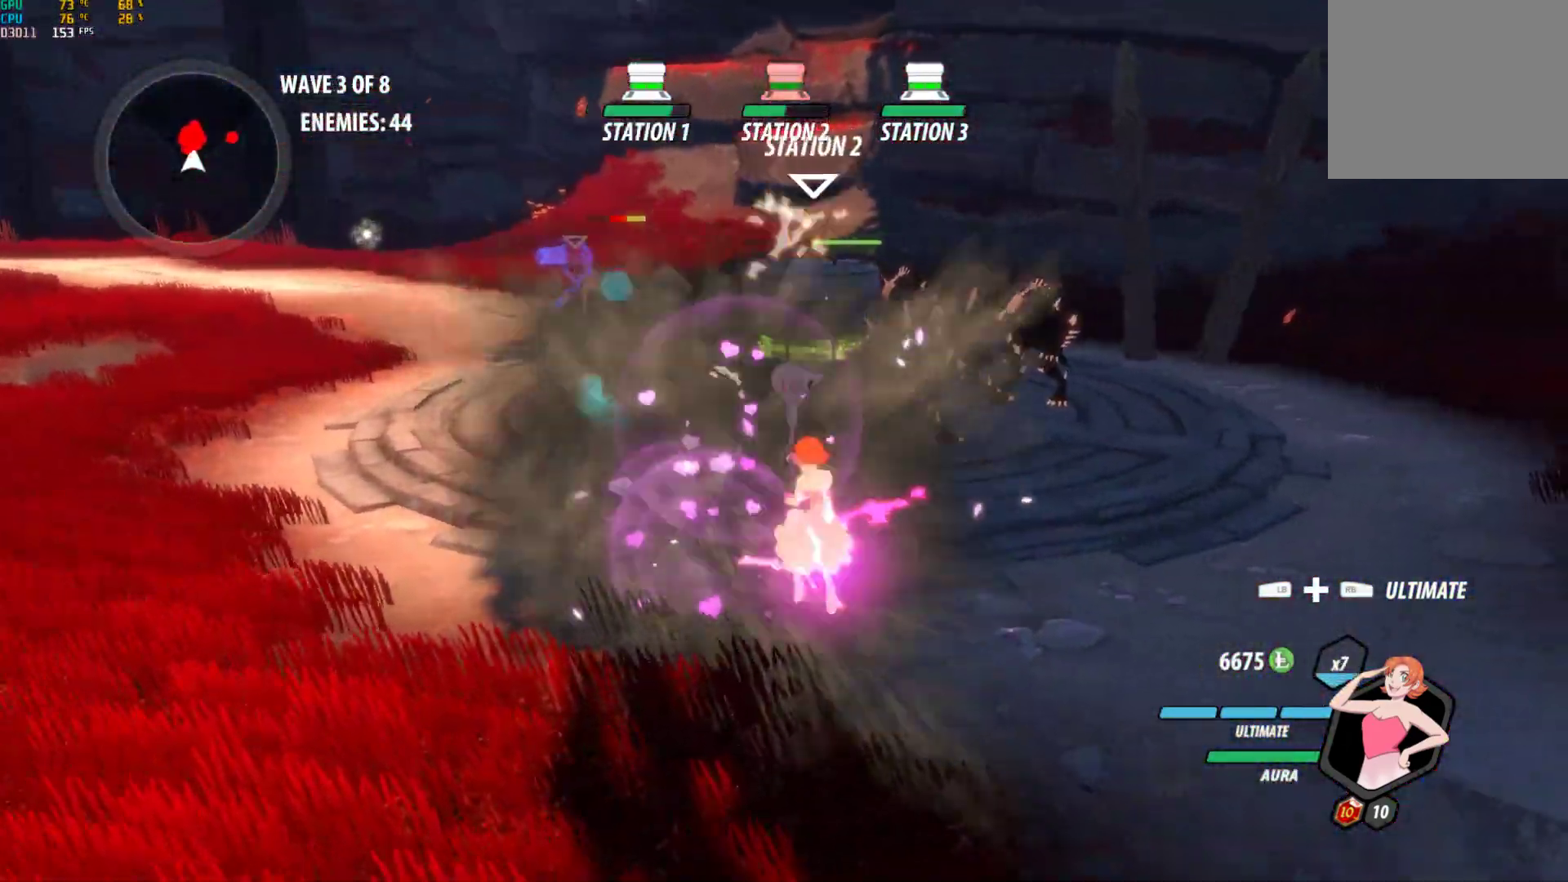
{"buttons": [], "left_stick": "center", "right_stick": "right", "events": [[33, "B", "up"], [67, "A", "down"], [67, "left_stick", "up-left"], [100, "L1", "down"], [133, "A", "up"], [133, "Y", "down"], [250, "L1", "up"], [300, "Y", "up"], [333, "left_stick", "center"], [400, "right_stick", "down-left"], [467, "right_stick", "right"]]}
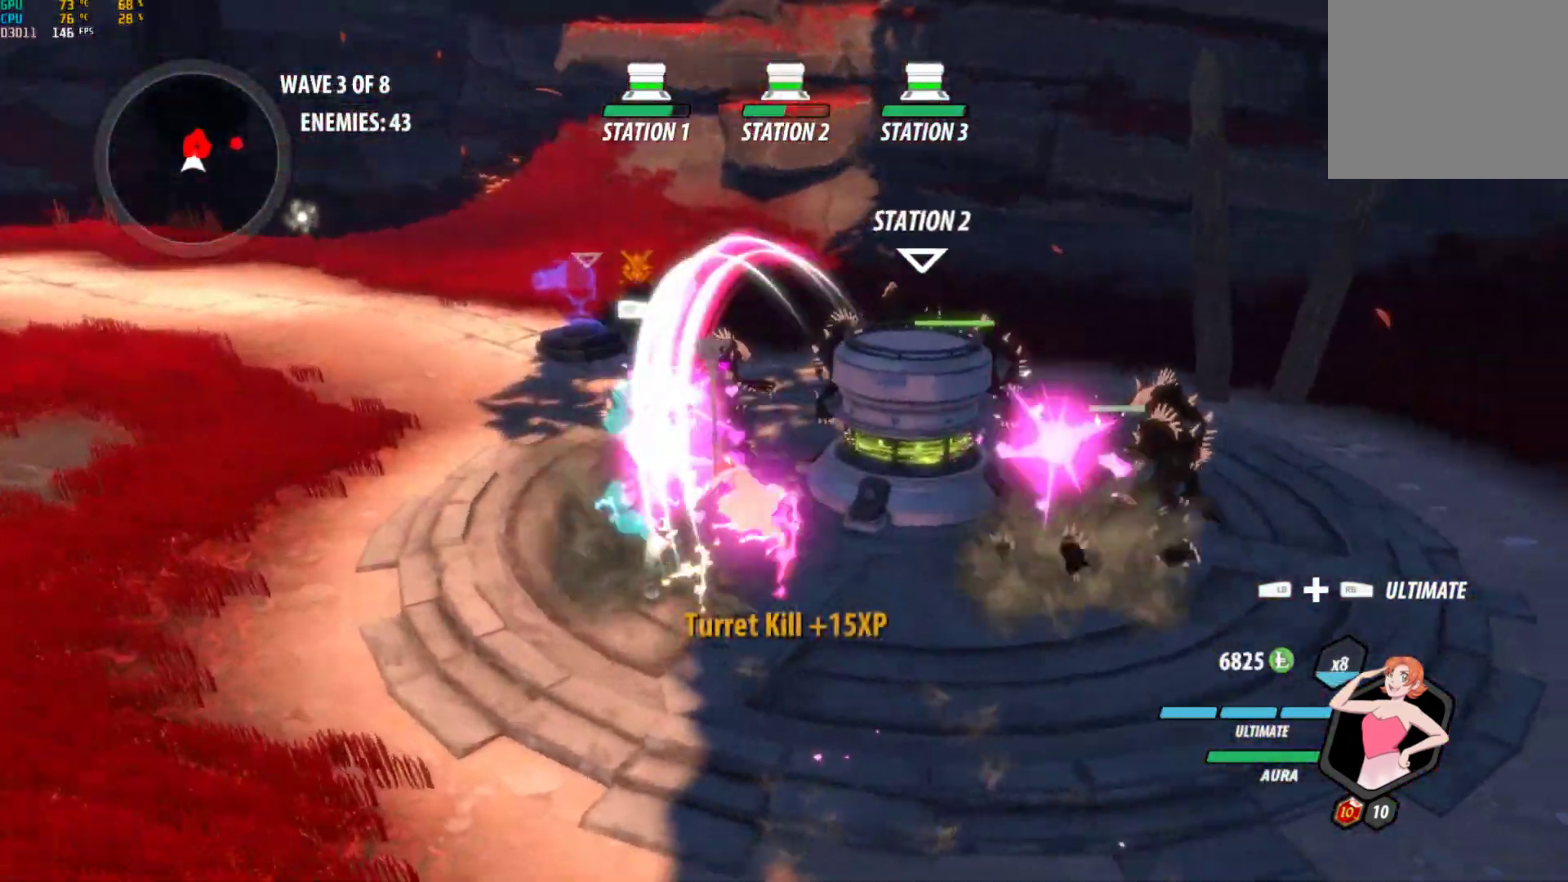
{"buttons": ["B", "Y", "L1"], "left_stick": "right", "right_stick": "center", "events": [[83, "right_stick", "center"], [233, "B", "down"], [333, "B", "up"], [350, "left_stick", "right"], [383, "A", "down"], [417, "L1", "down"], [450, "A", "up"], [450, "Y", "down"], [467, "B", "down"]]}
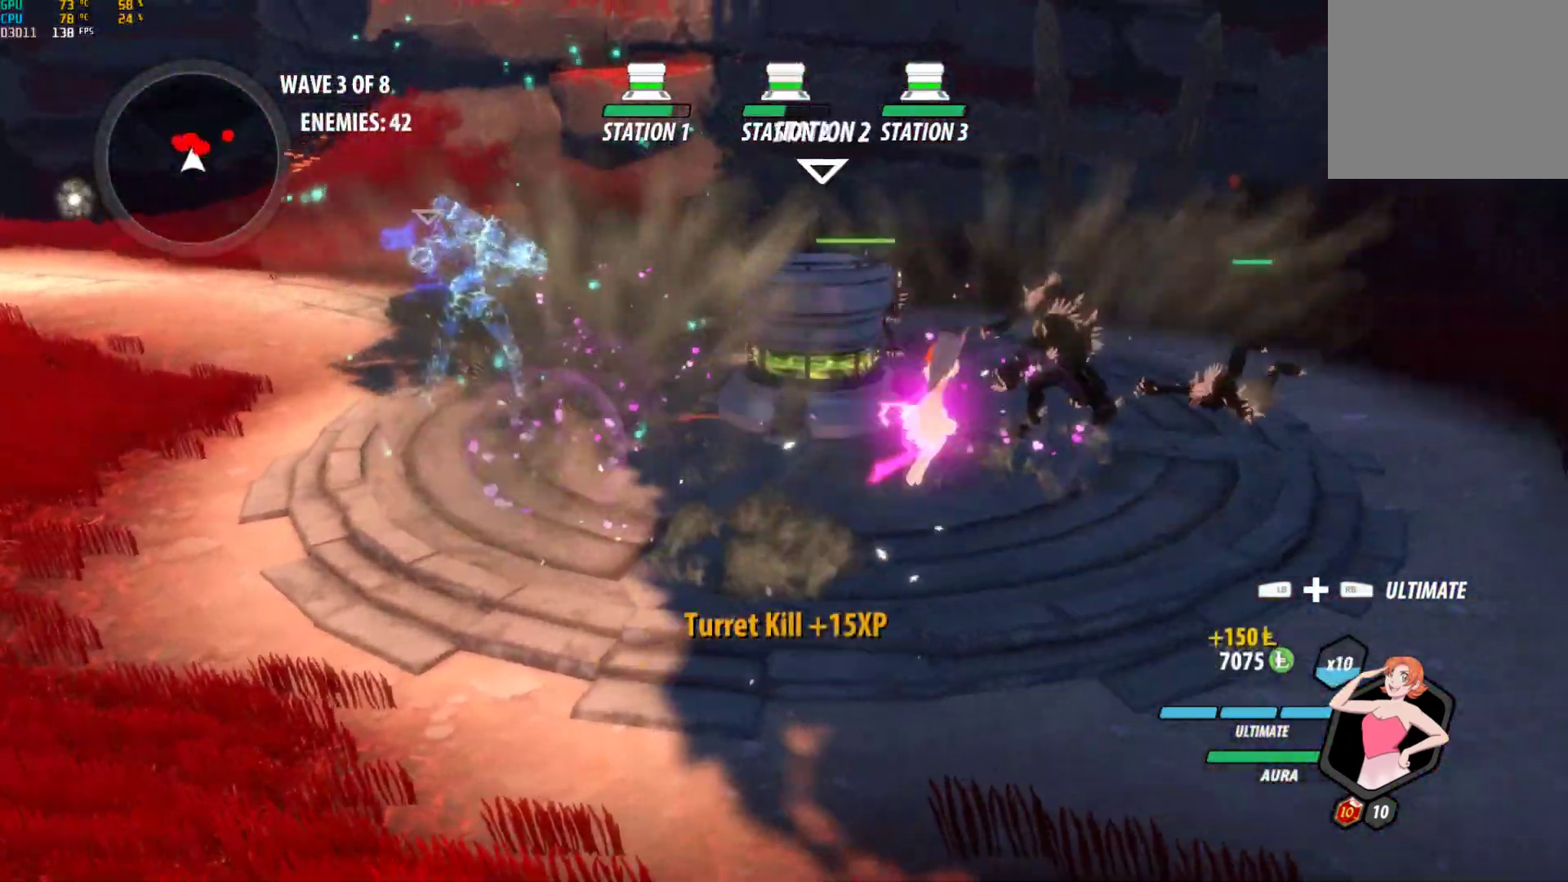
{"buttons": ["A"], "left_stick": "right", "right_stick": "center", "events": [[33, "Y", "up"], [50, "L1", "up"], [100, "B", "up"], [183, "A", "down"], [217, "L1", "down"], [233, "A", "up"], [250, "Y", "down"], [283, "B", "down"], [333, "Y", "up"], [367, "L1", "up"], [383, "B", "up"], [467, "A", "down"]]}
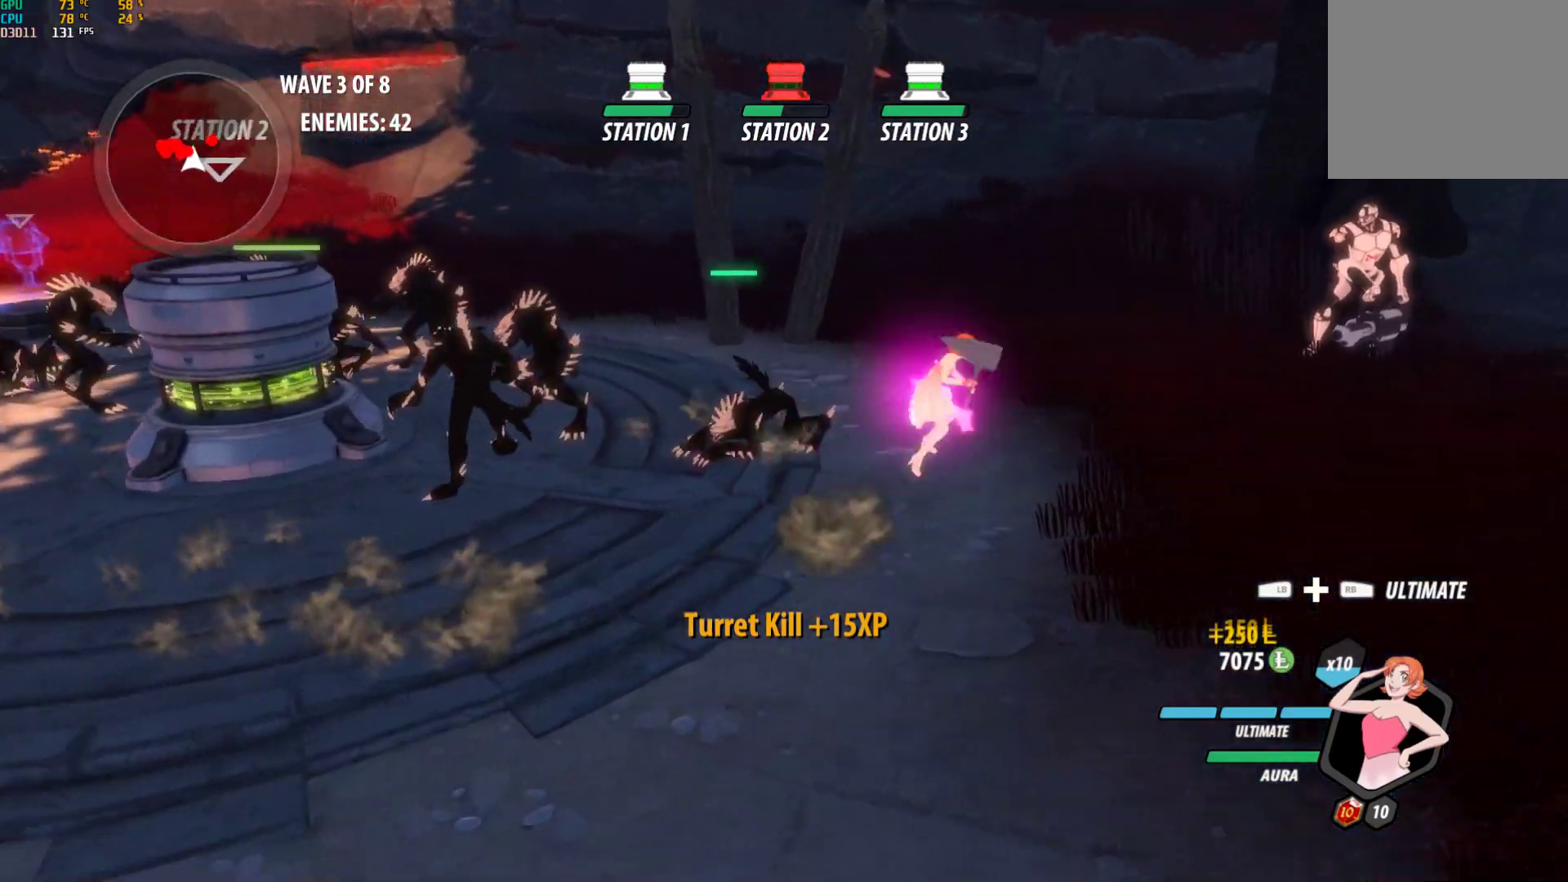
{"buttons": [], "left_stick": "up-right", "right_stick": "center", "events": [[17, "A", "up"], [17, "L1", "down"], [33, "Y", "down"], [183, "L1", "up"], [267, "Y", "up"], [450, "left_stick", "up-right"]]}
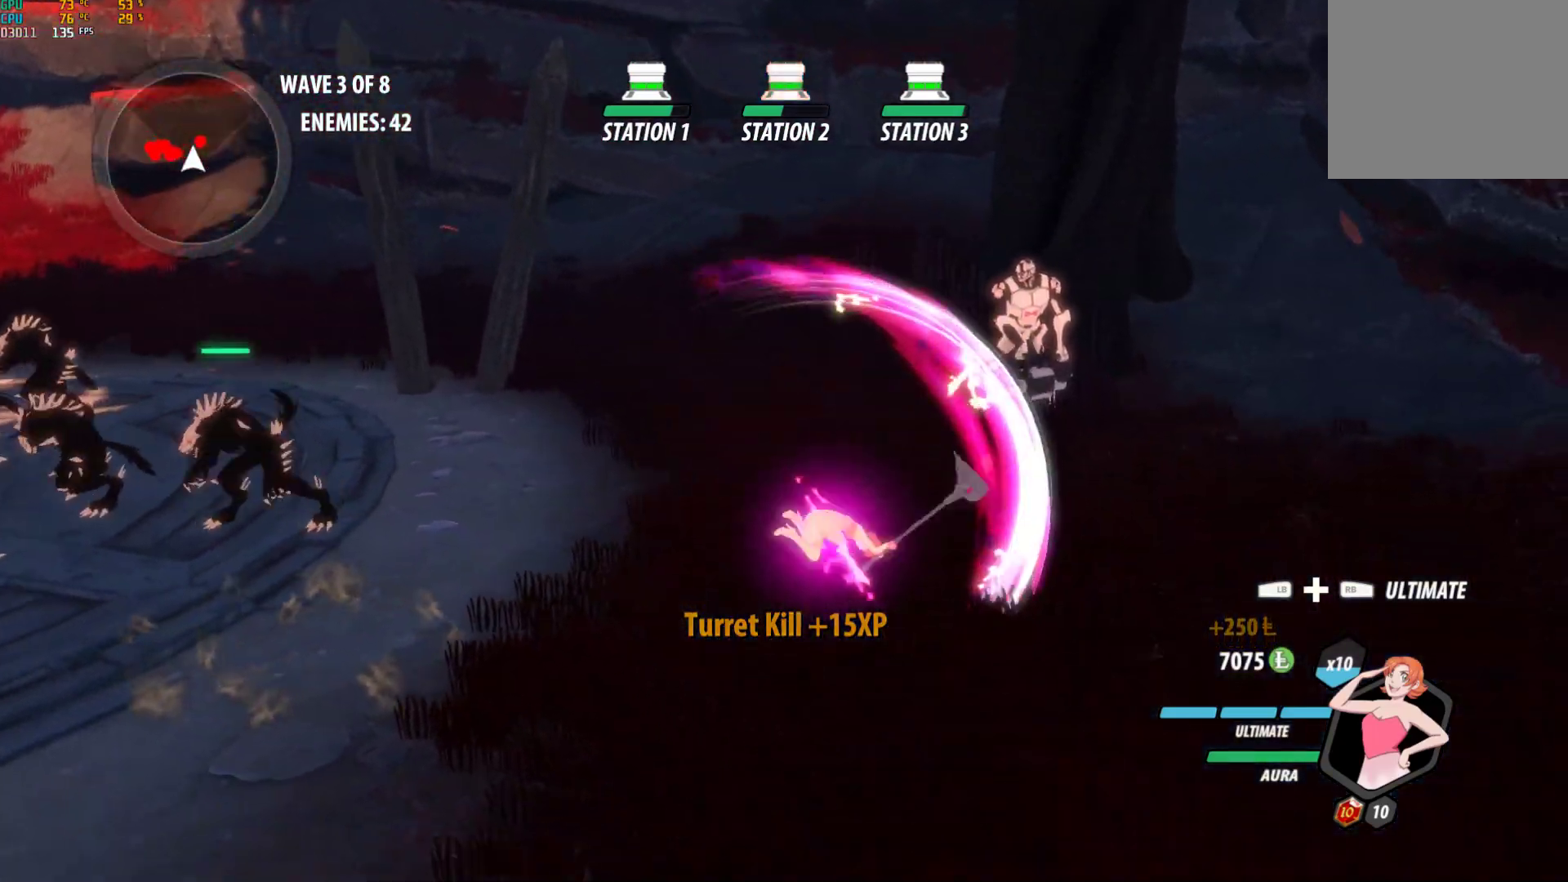
{"buttons": [], "left_stick": "up-right", "right_stick": "center", "events": [[100, "B", "down"], [183, "B", "up"], [233, "A", "down"], [250, "L1", "down"], [283, "A", "up"], [283, "Y", "down"], [433, "Y", "up"], [467, "L1", "up"]]}